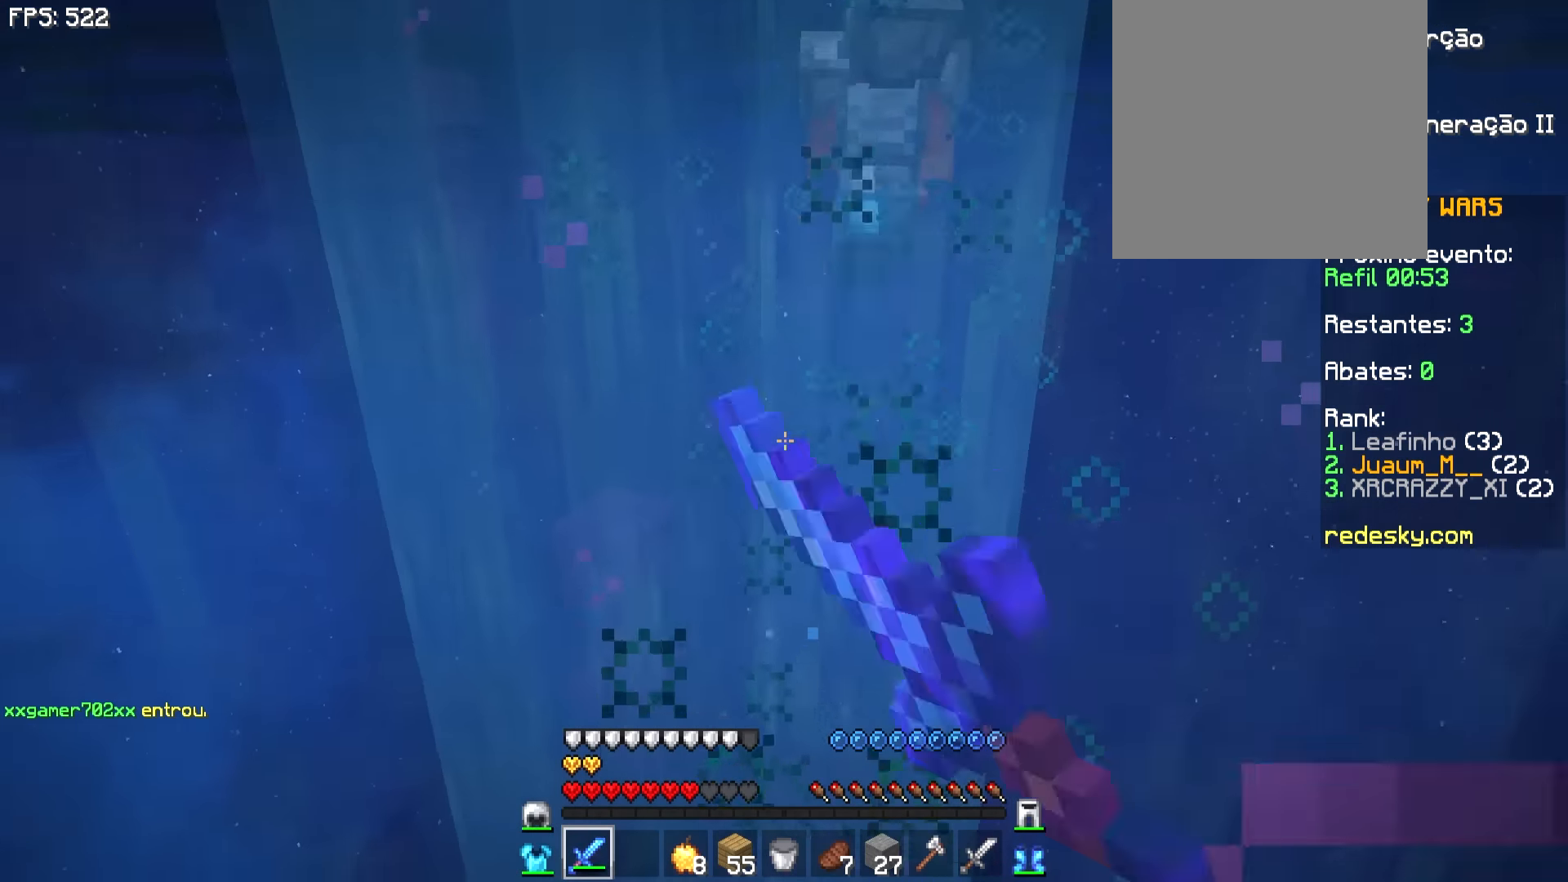
Gameplay with keyboard and mouse; each line is a JSON object with the keys and mouse buttons held at the frame after it. "events" lists presses ("down") and releases ("up") of "a", "d", "s", "w", "mouse_left" and "mouse_right" between this image and that frame as [ms after this image, input, new state], when the widget could be followed in between. "mouse_left", "mouse_right" = the "left", "right" buttons of the "mouse" list. No other keys are recorded. Fast repeated clicks can show as one long hold. Not read: mouse_move.
{"keys": ["s"], "mouse": [], "events": [[33, "mouse_left", "up"]]}
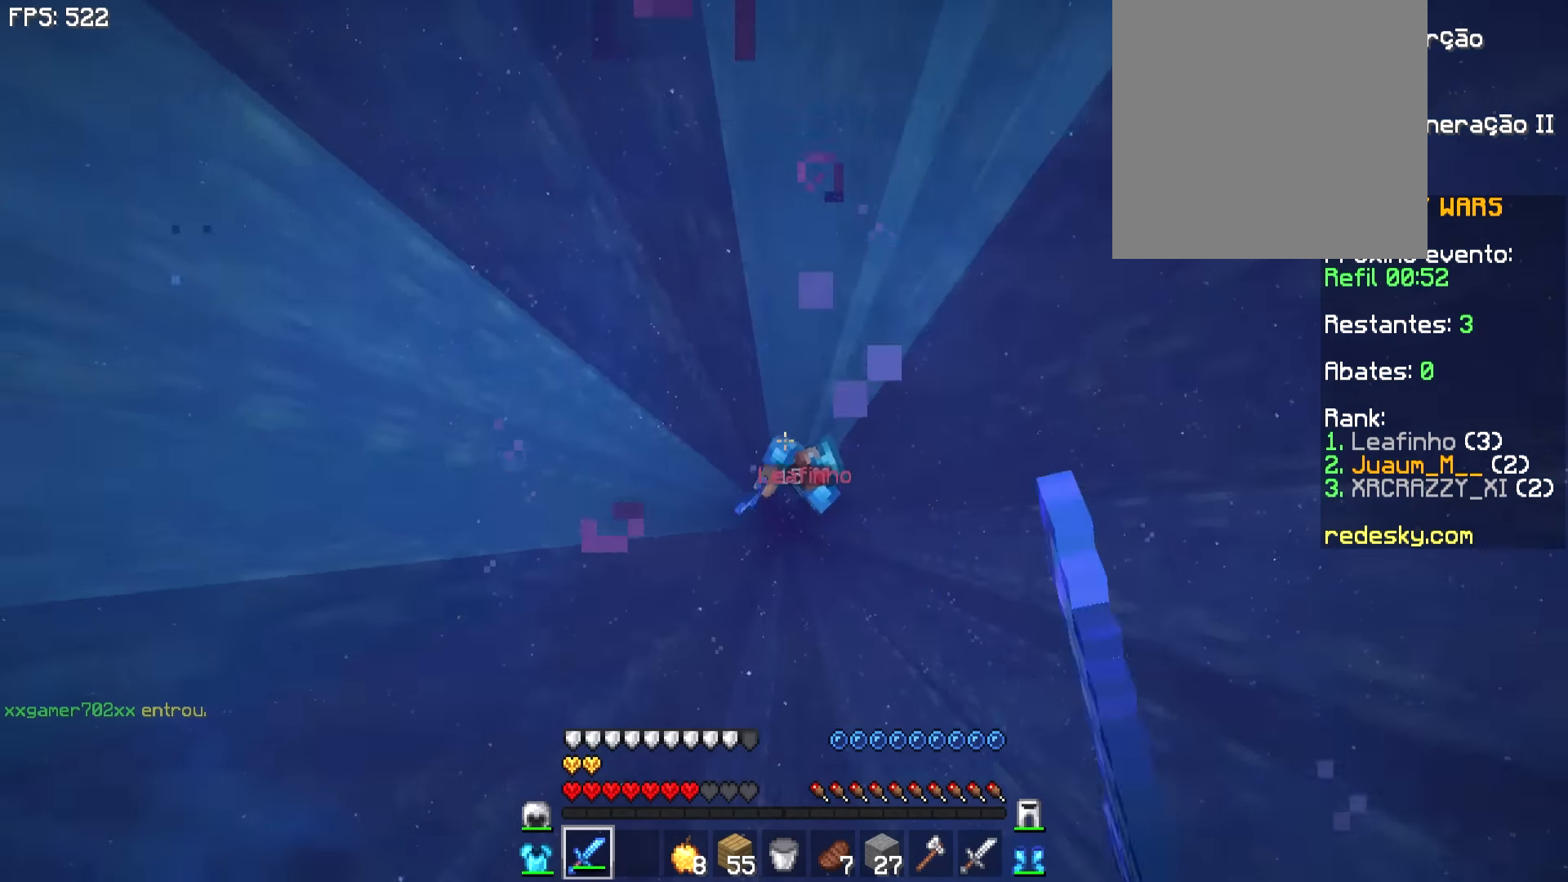
{"keys": ["d", "s"], "mouse": [], "events": [[167, "d", "down"]]}
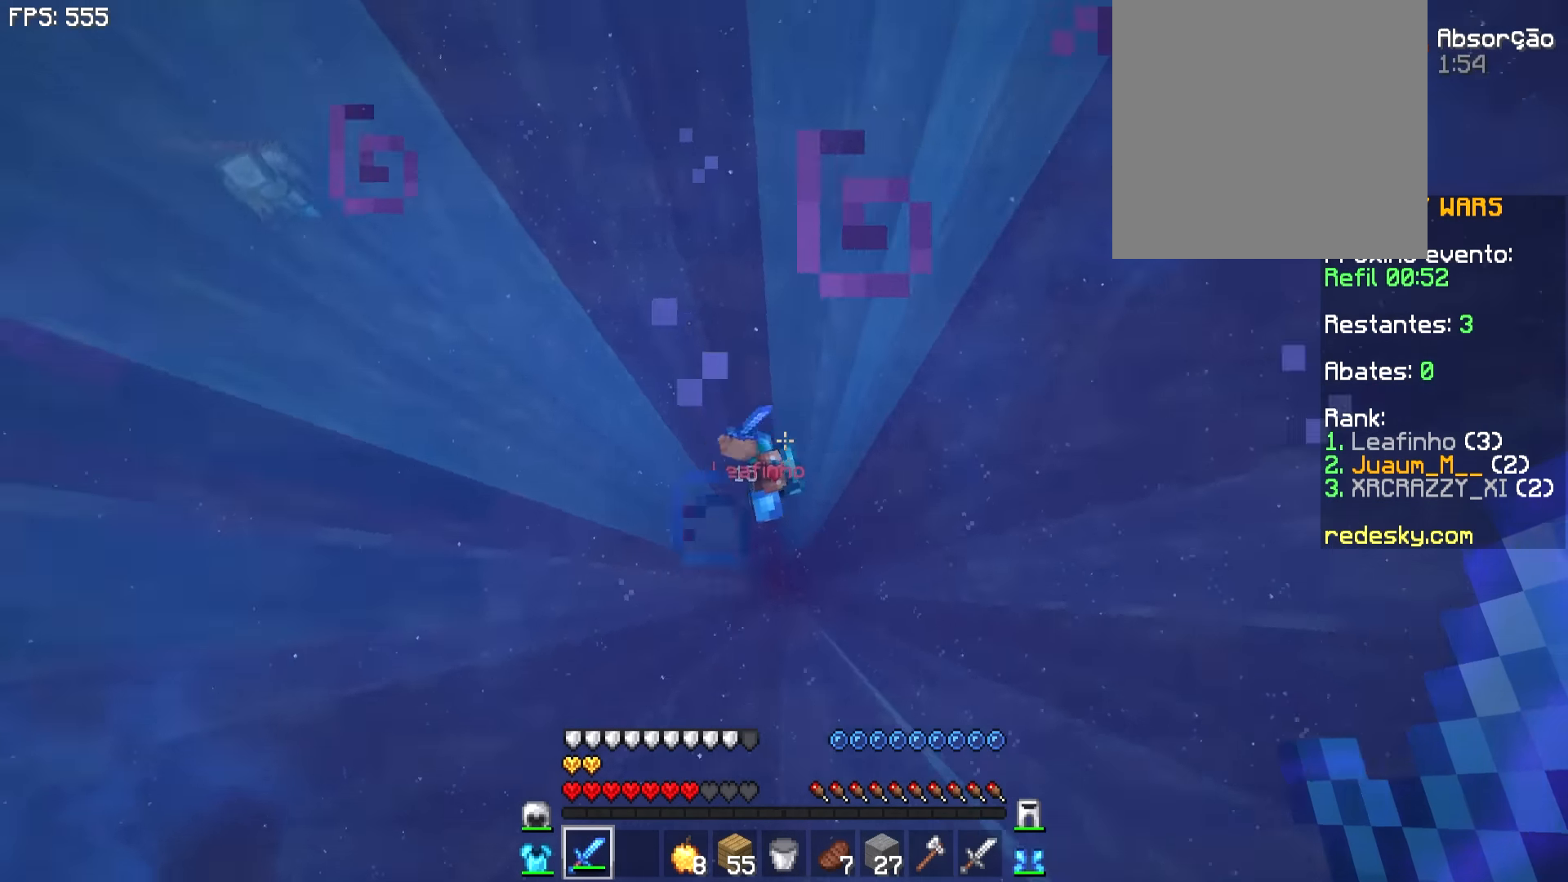
{"keys": [], "mouse": [], "events": [[367, "d", "up"], [367, "s", "up"]]}
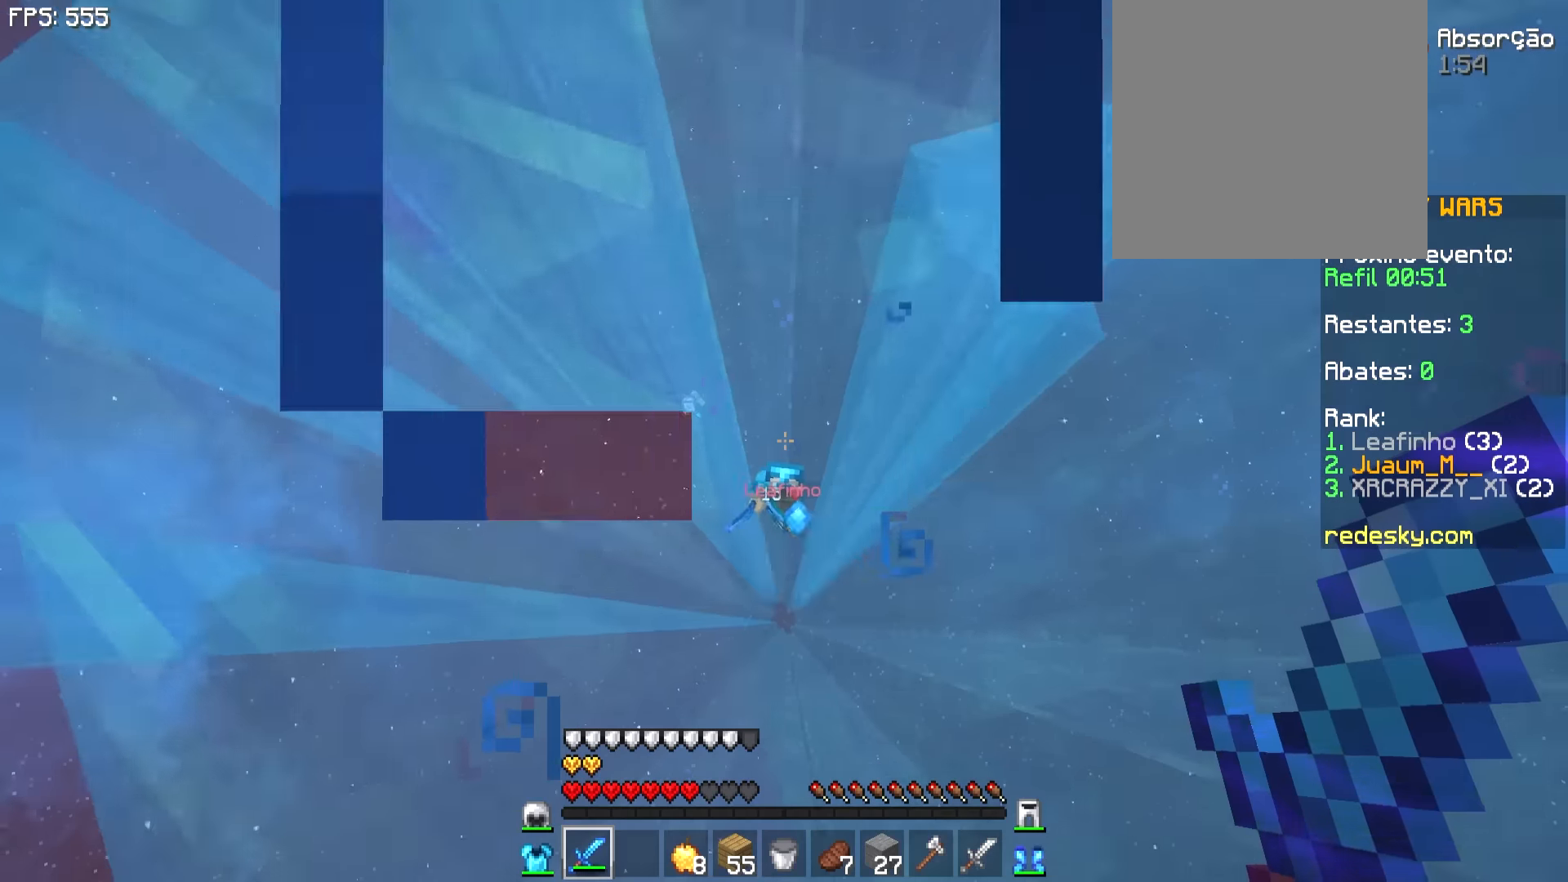
{"keys": ["a", "w"], "mouse": [], "events": [[17, "a", "down"], [17, "w", "down"], [217, "a", "up"], [217, "w", "up"], [417, "a", "down"], [417, "w", "down"]]}
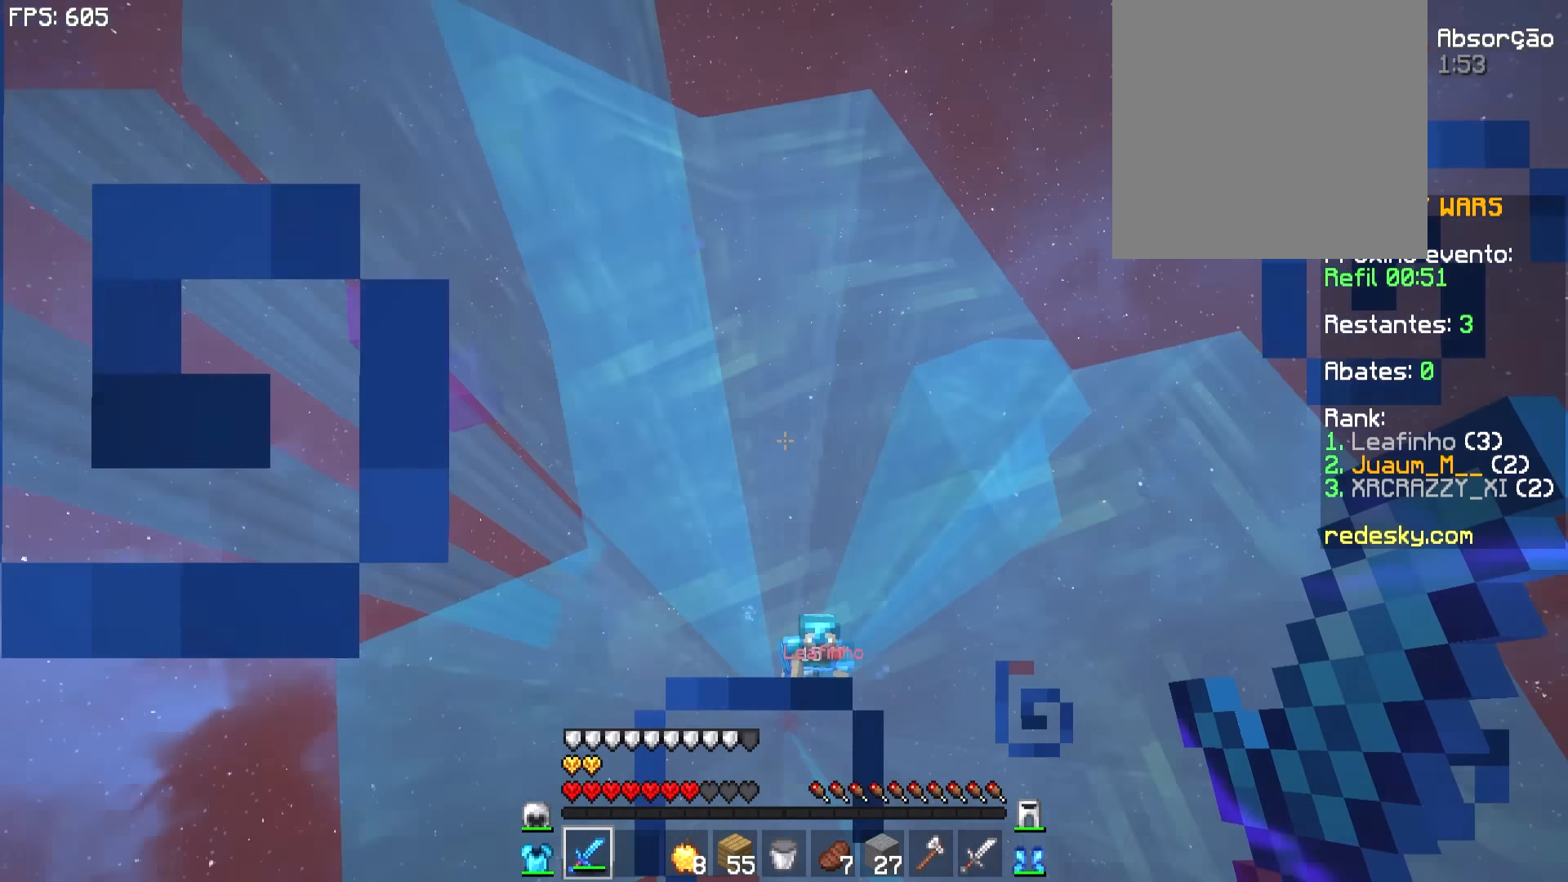
{"keys": ["a", "w"], "mouse": [], "events": []}
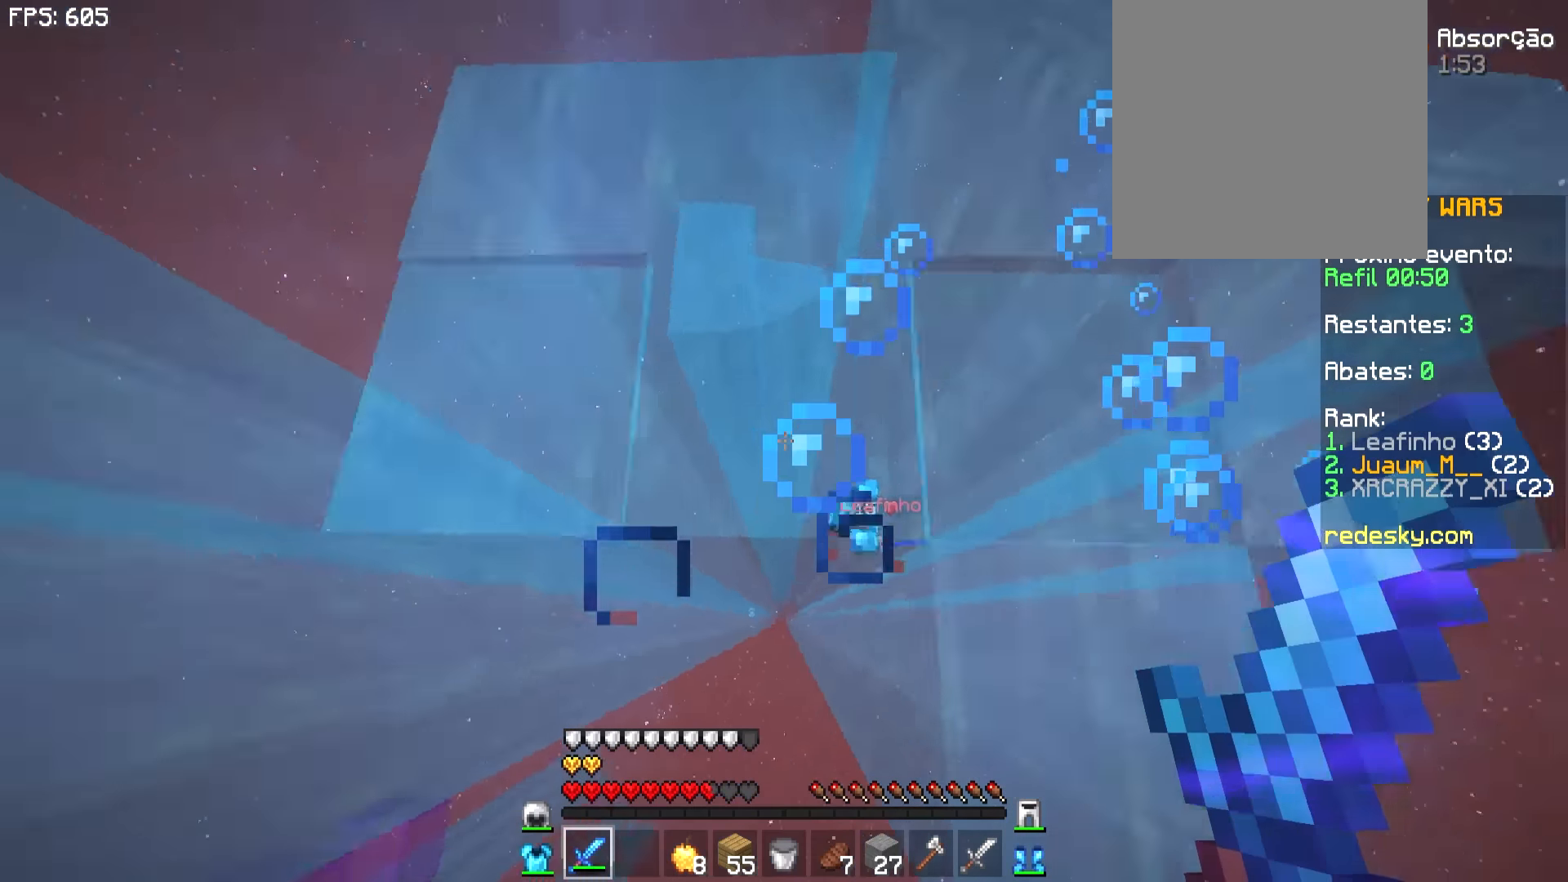
{"keys": ["a", "w"], "mouse": [], "events": []}
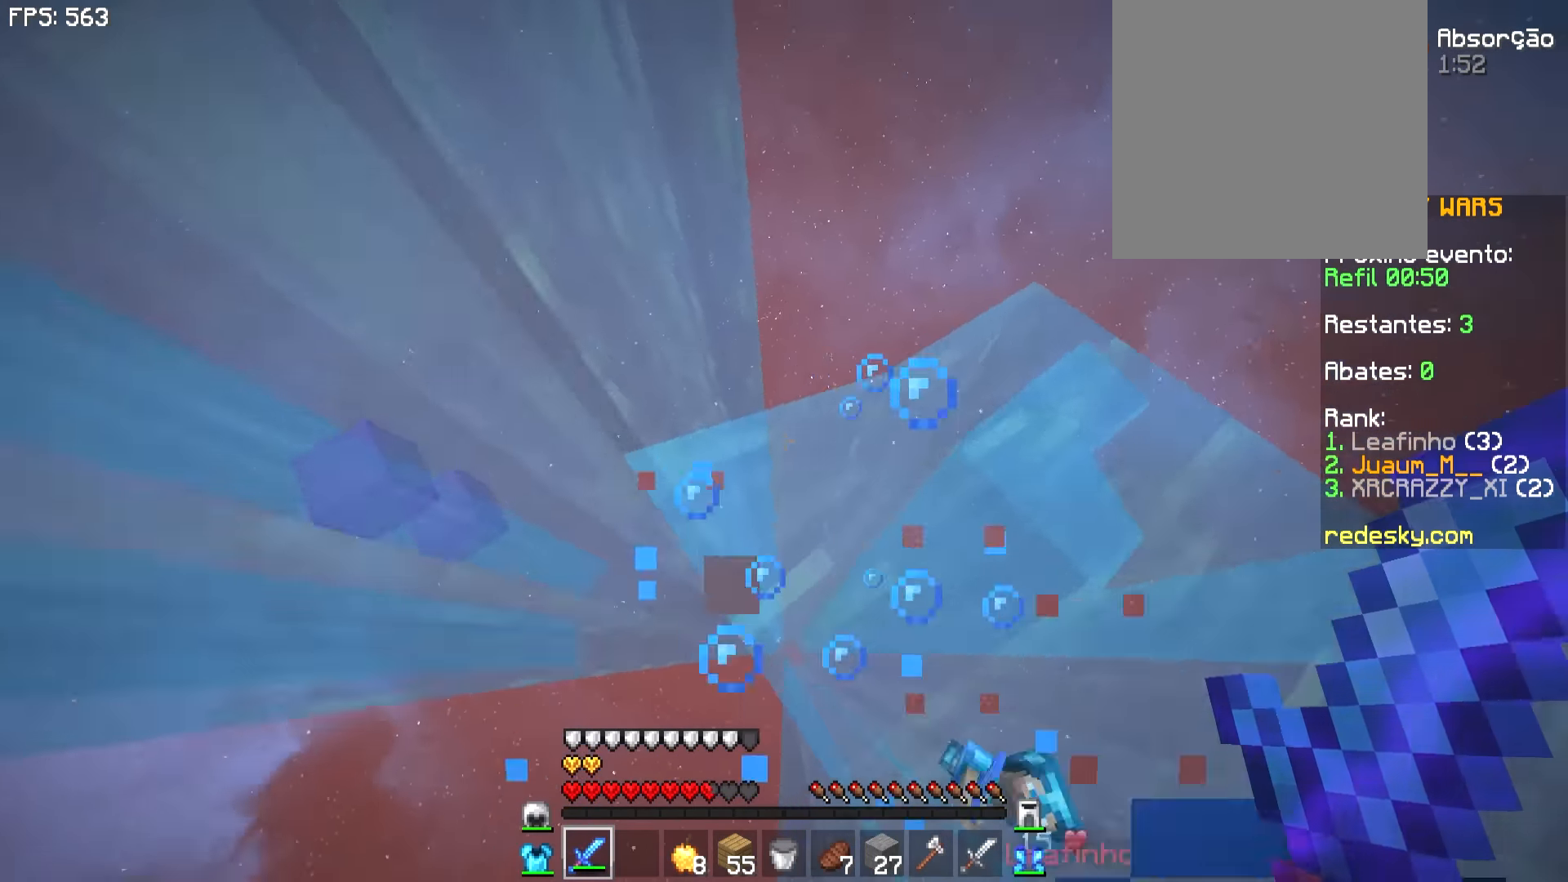
{"keys": ["a", "w"], "mouse": [], "events": []}
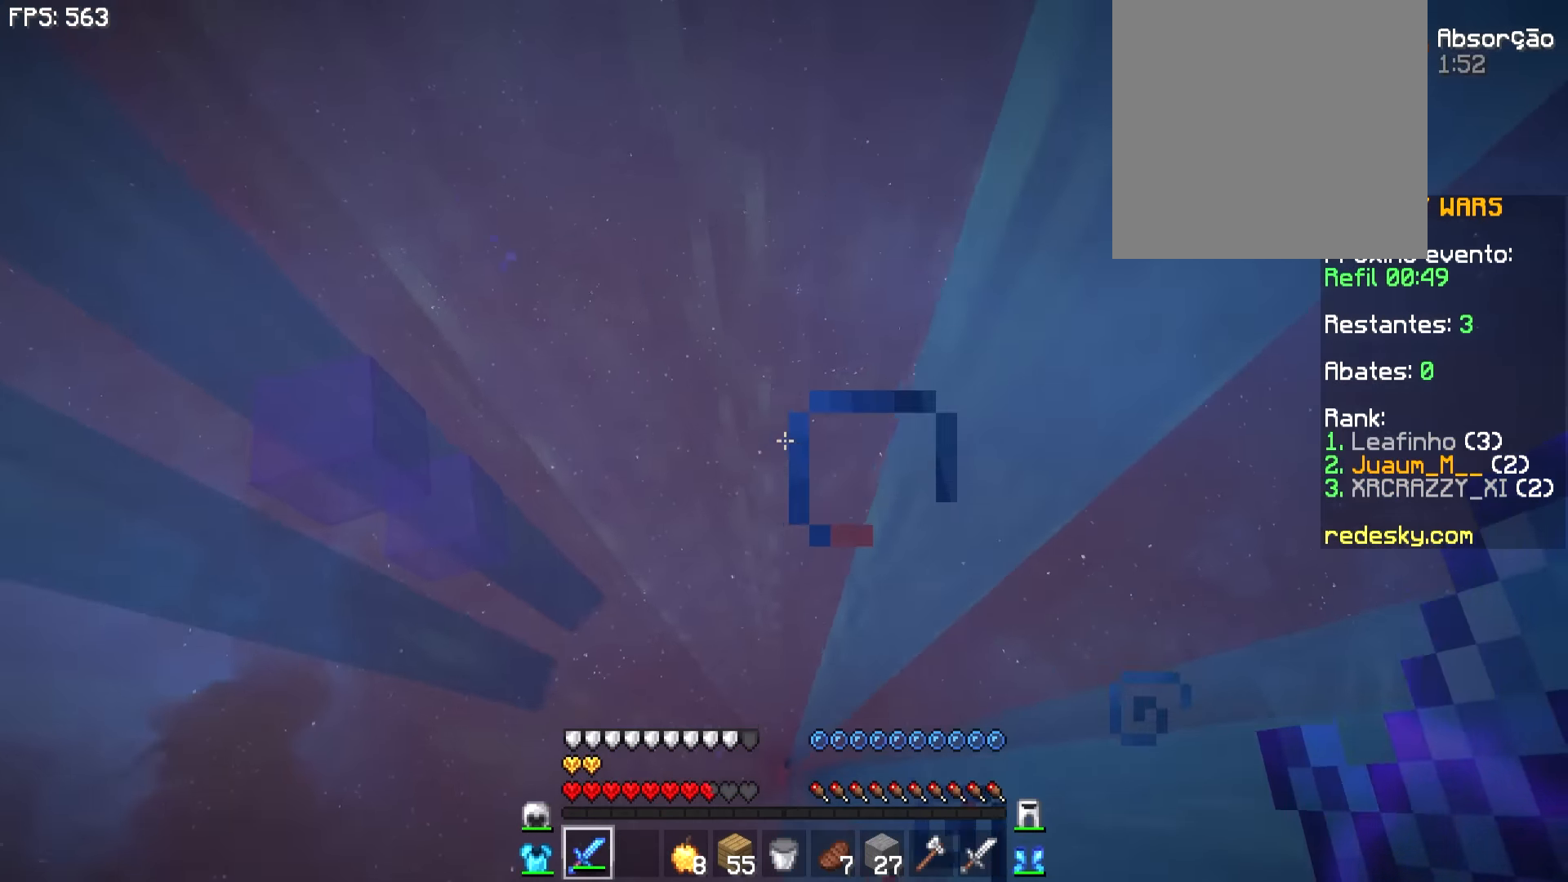
{"keys": ["d"], "mouse": [], "events": [[117, "w", "up"], [267, "a", "up"], [483, "d", "down"]]}
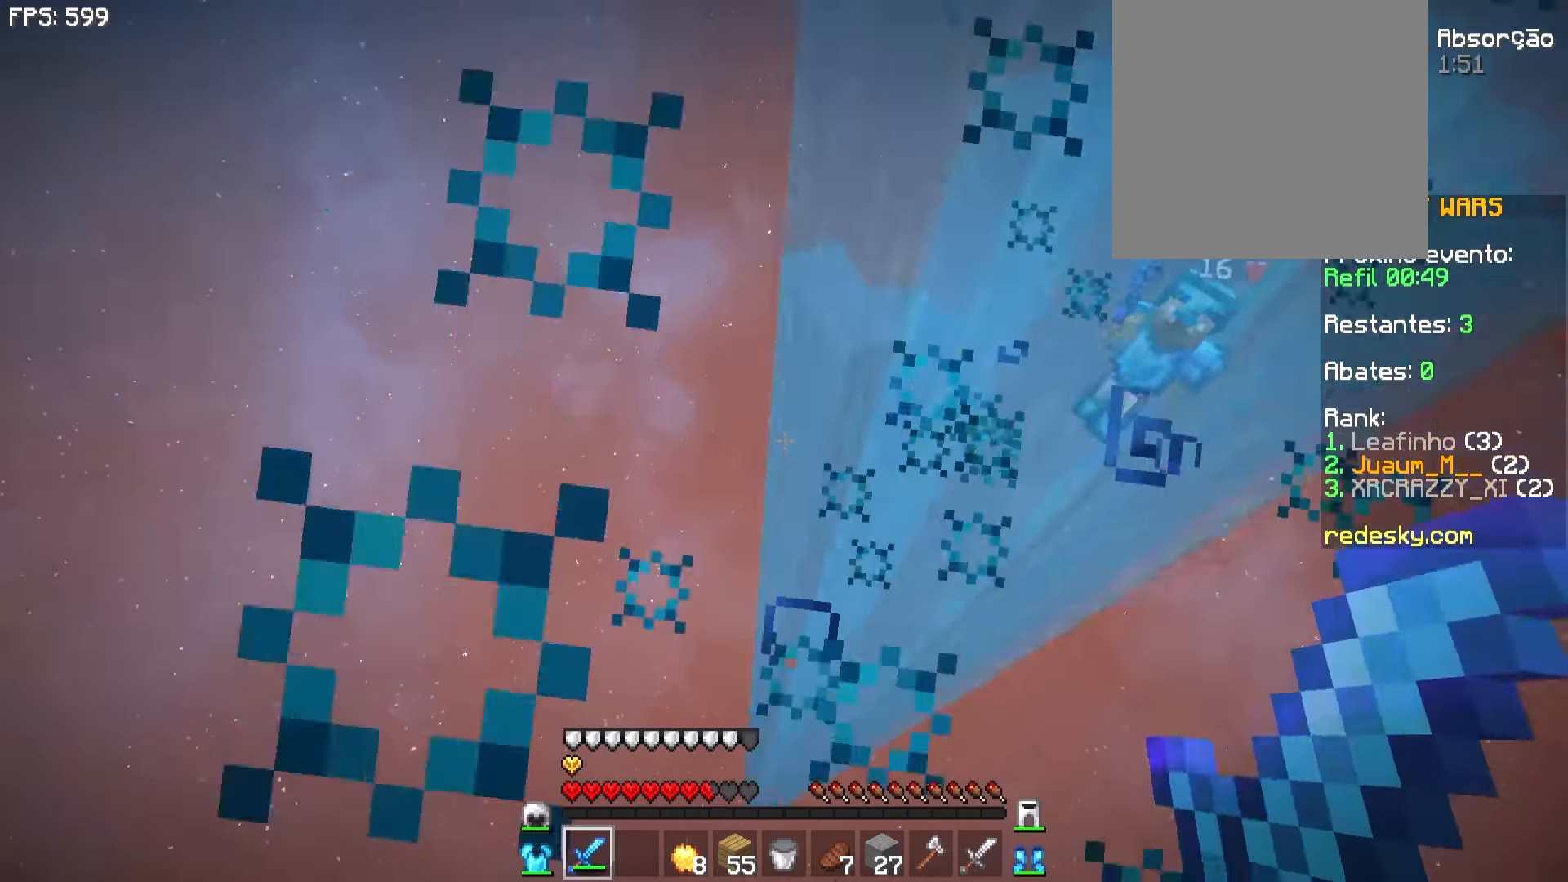
{"keys": ["w"], "mouse": [], "events": [[267, "w", "down"], [417, "d", "up"]]}
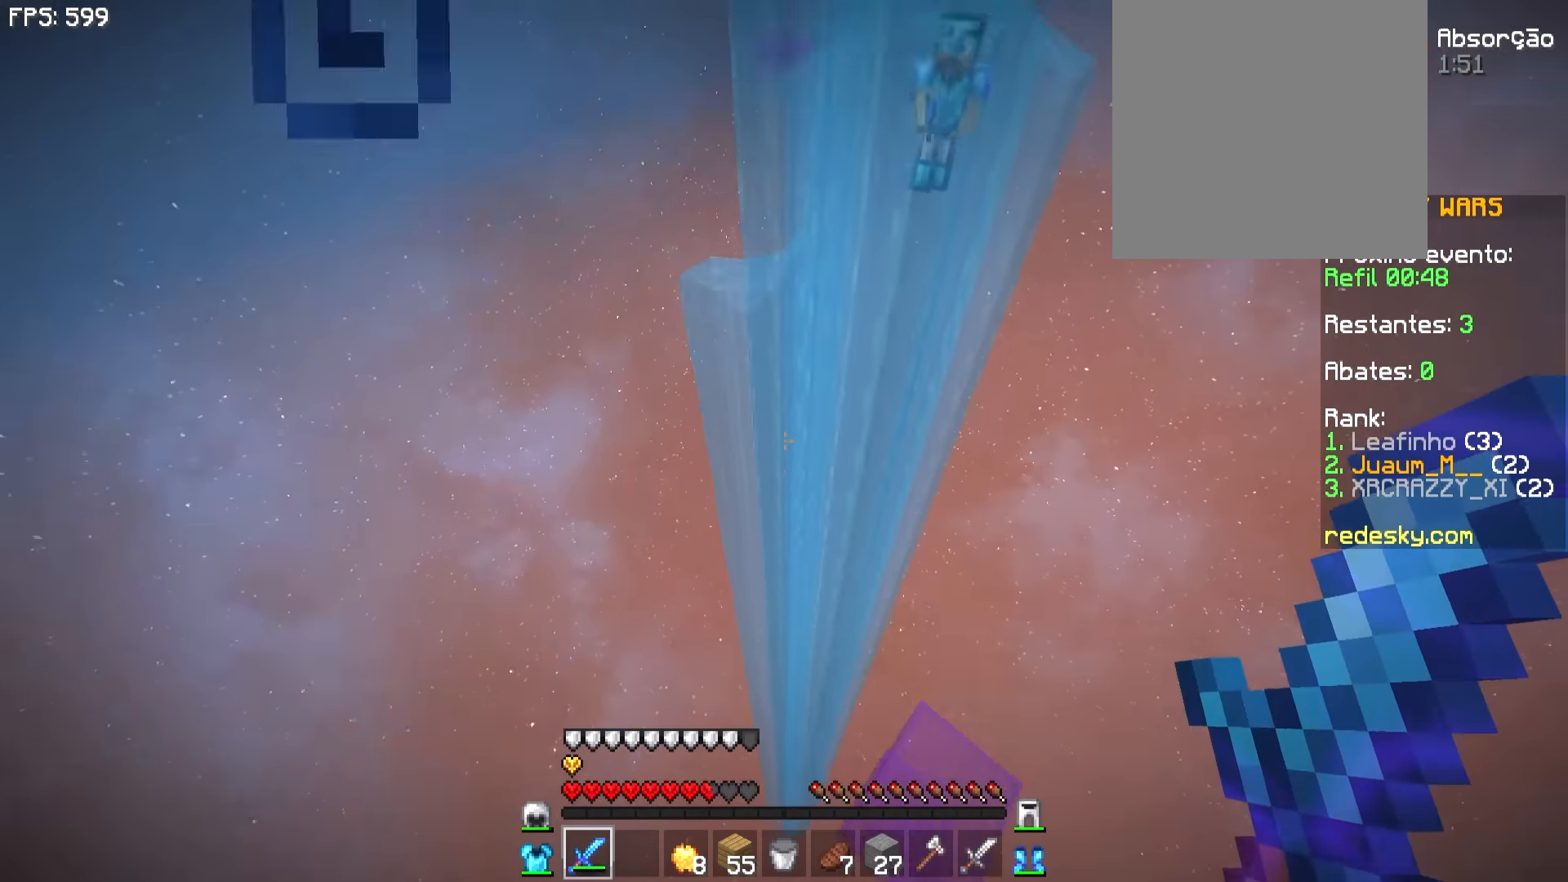
{"keys": ["w"], "mouse": [], "events": [[216, "d", "down"], [316, "d", "up"]]}
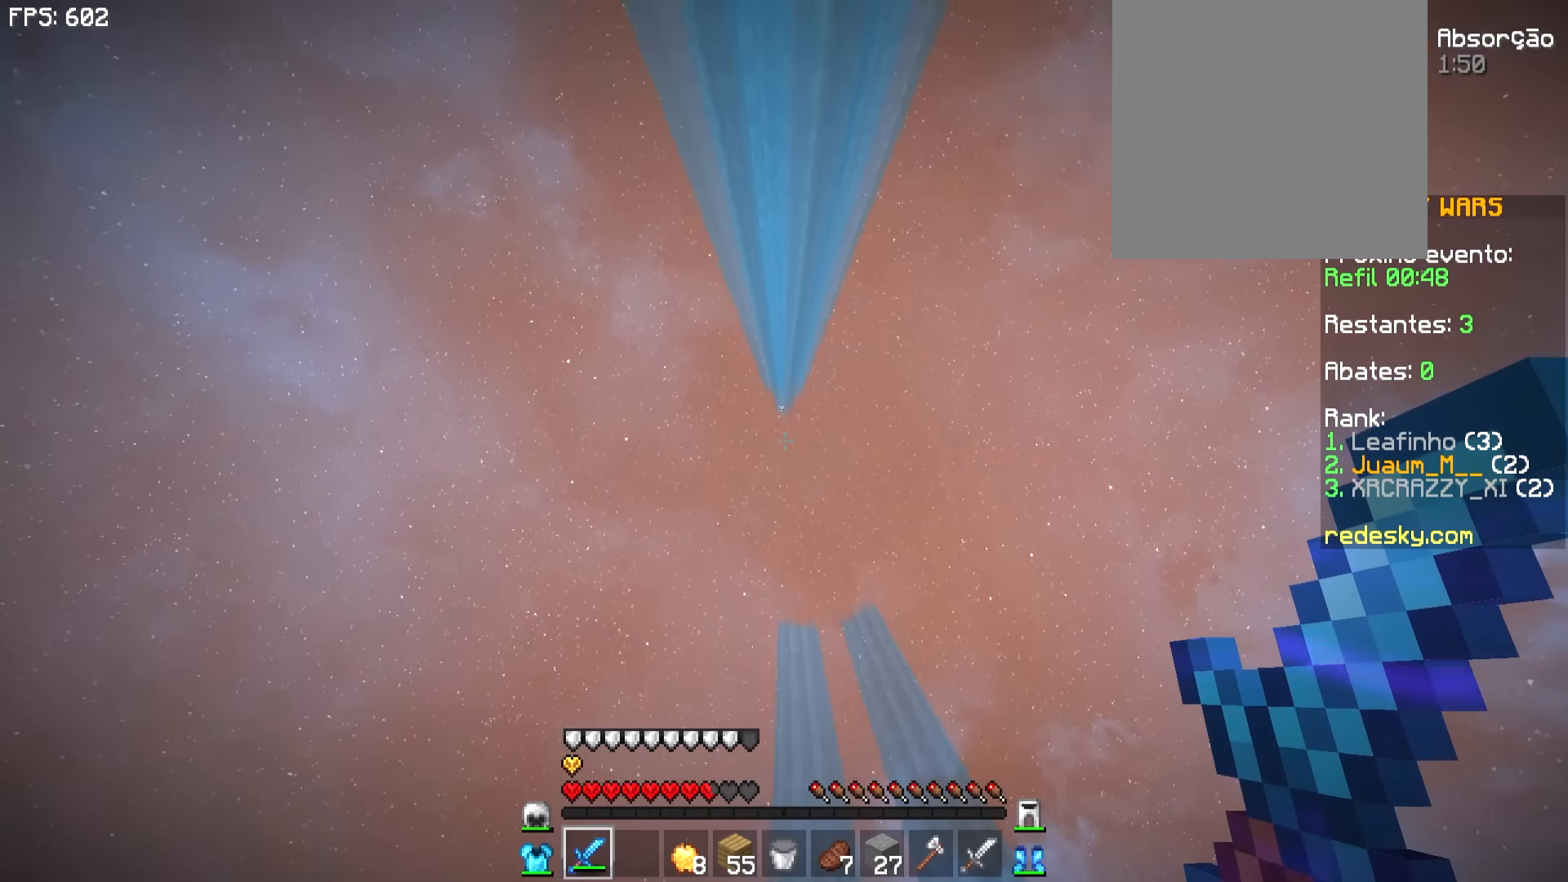
{"keys": ["w"], "mouse": [], "events": []}
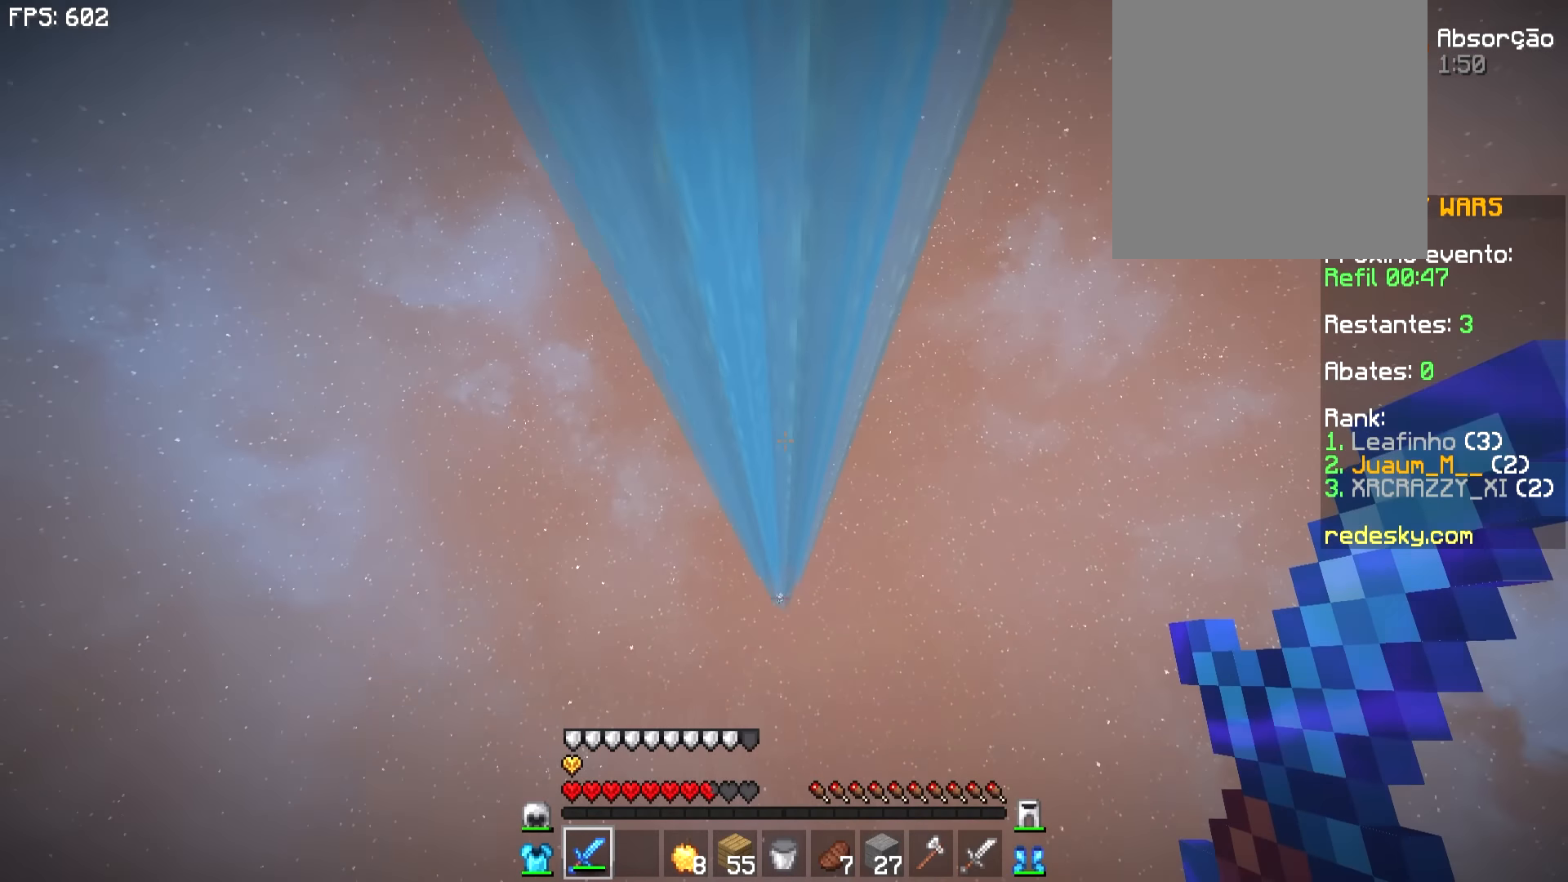
{"keys": ["w"], "mouse": [], "events": [[216, "a", "down"], [466, "a", "up"]]}
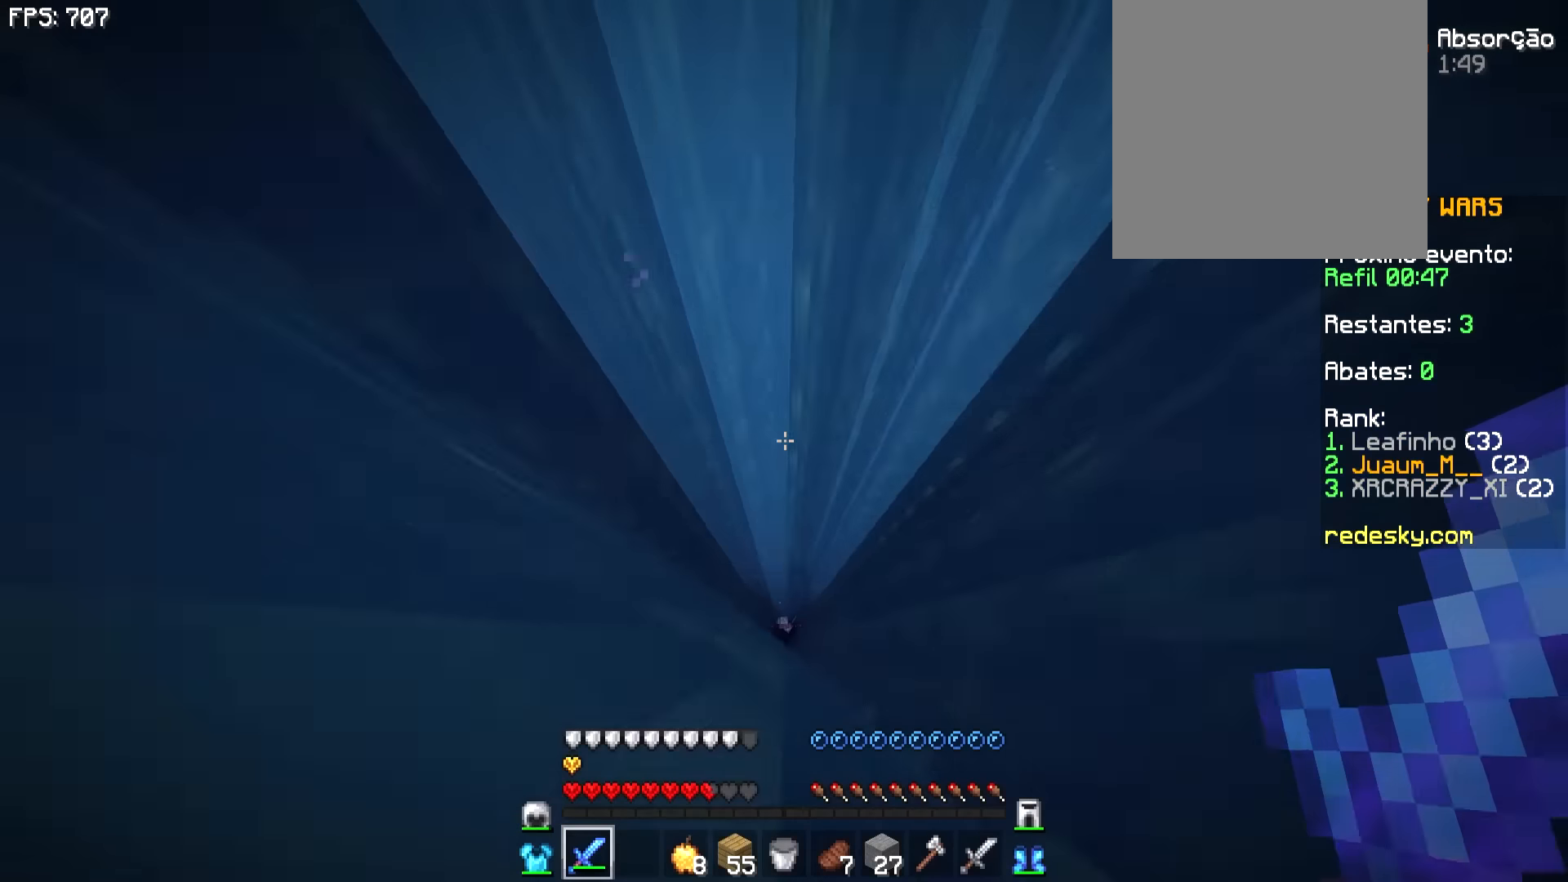
{"keys": ["d", "w"], "mouse": [], "events": [[166, "d", "down"]]}
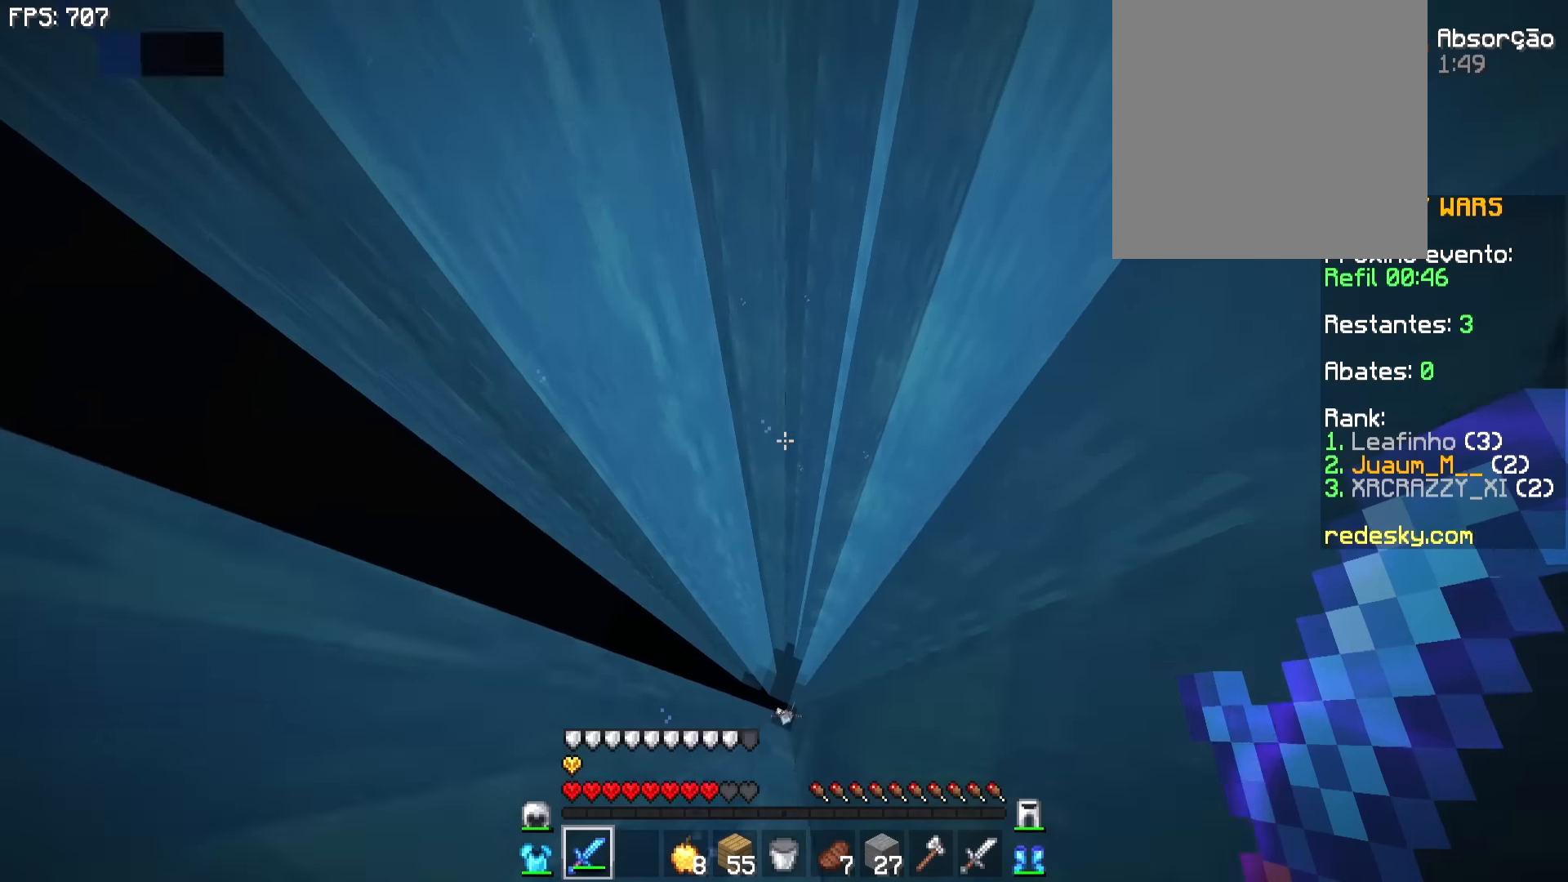
{"keys": ["d"], "mouse": [], "events": [[266, "w", "up"]]}
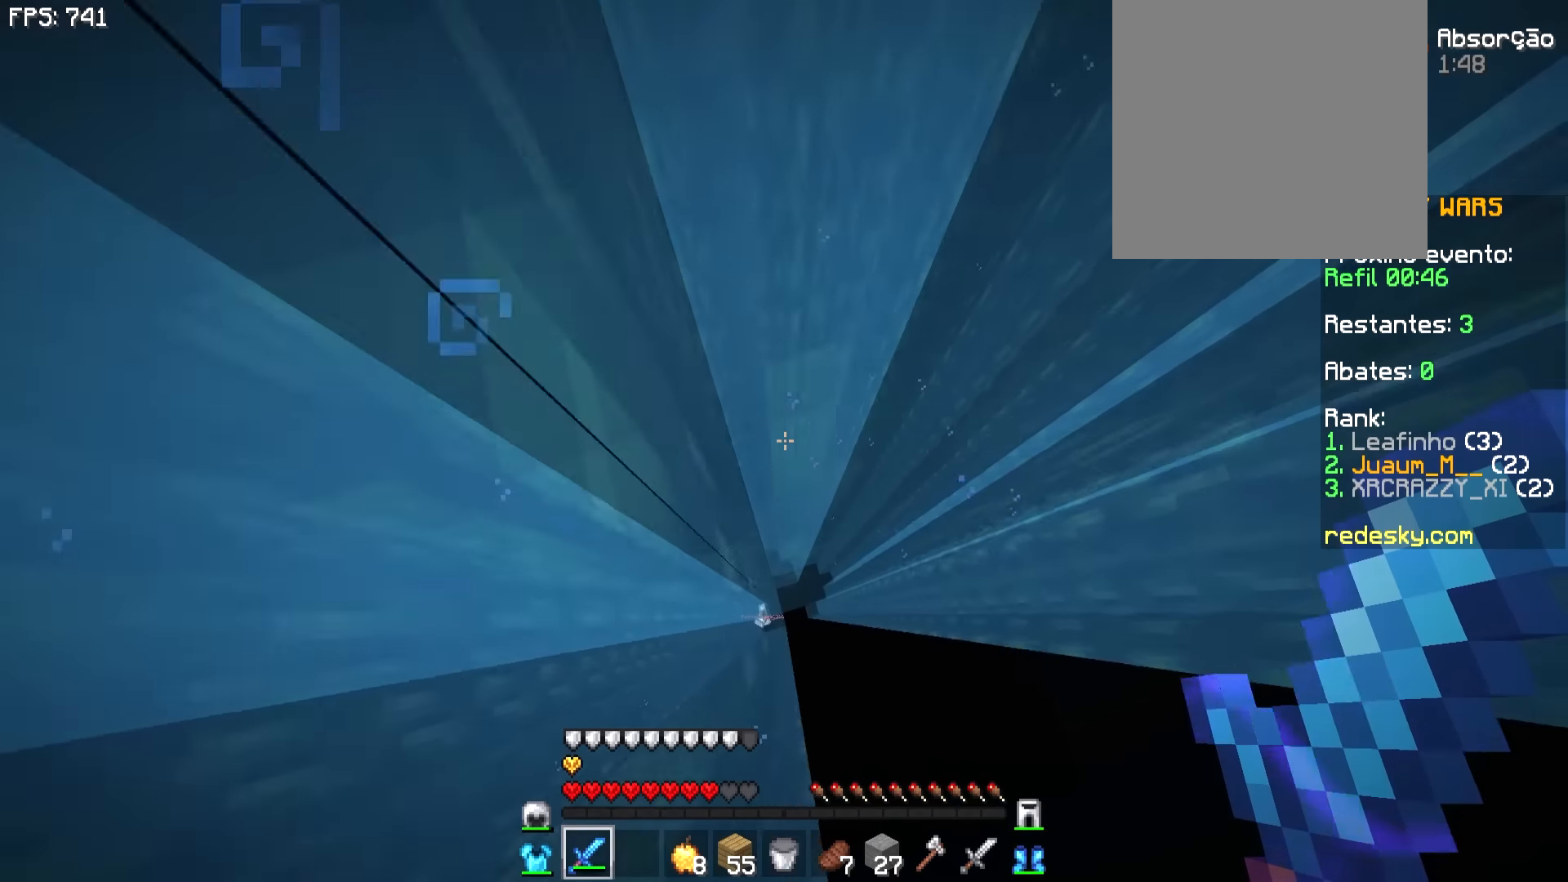
{"keys": ["a"], "mouse": [], "events": [[16, "d", "up"], [100, "a", "down"], [183, "a", "up"], [266, "d", "down"], [366, "a", "down"], [366, "d", "up"]]}
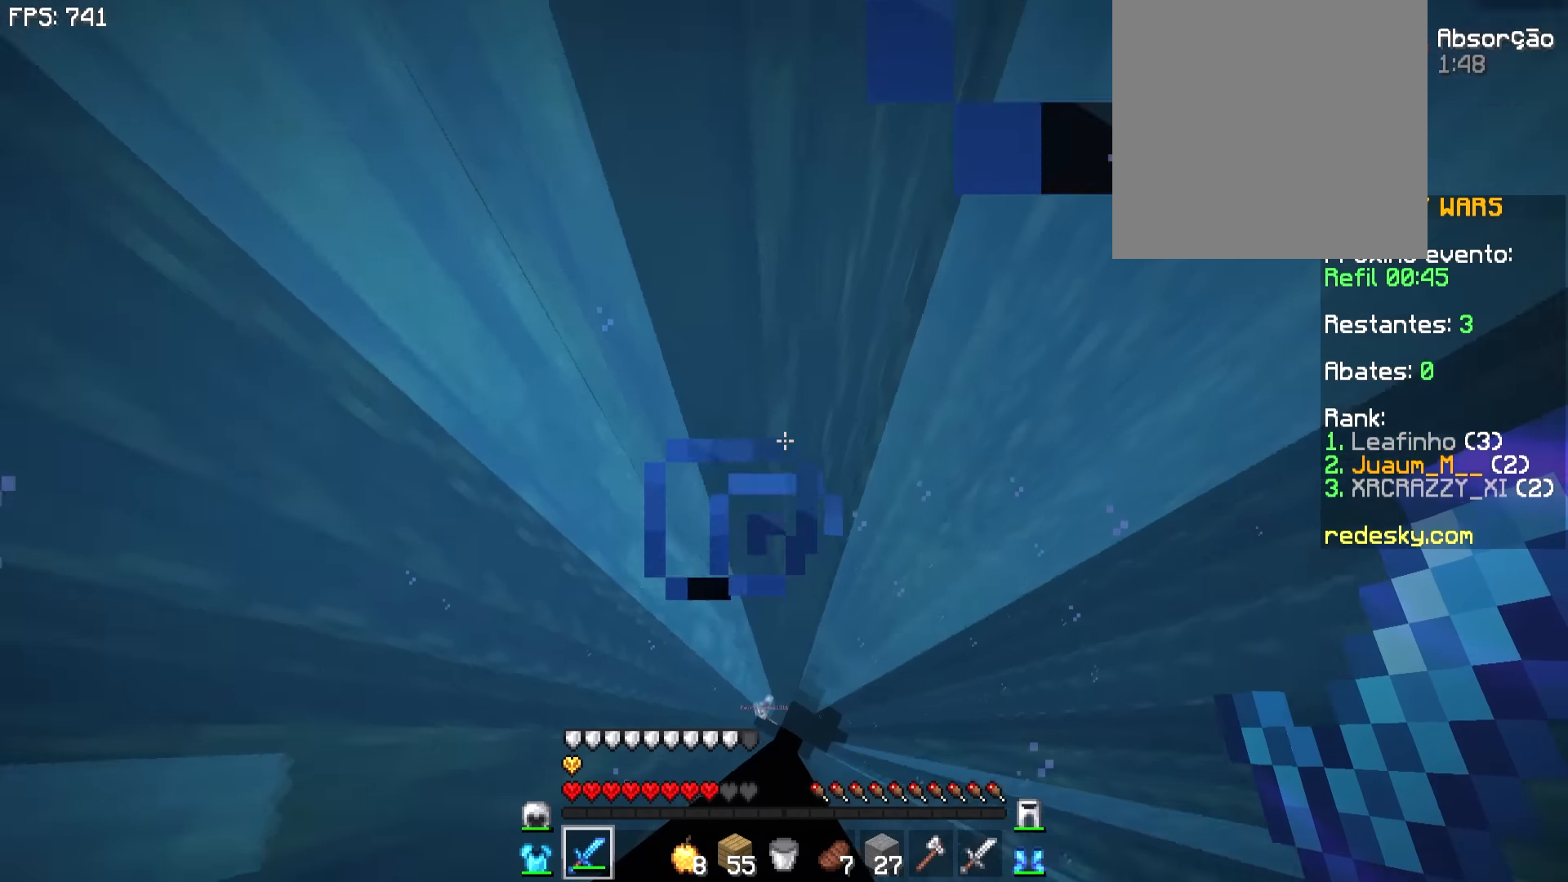
{"keys": [], "mouse": [], "events": [[66, "w", "down"], [366, "w", "up"], [483, "a", "up"]]}
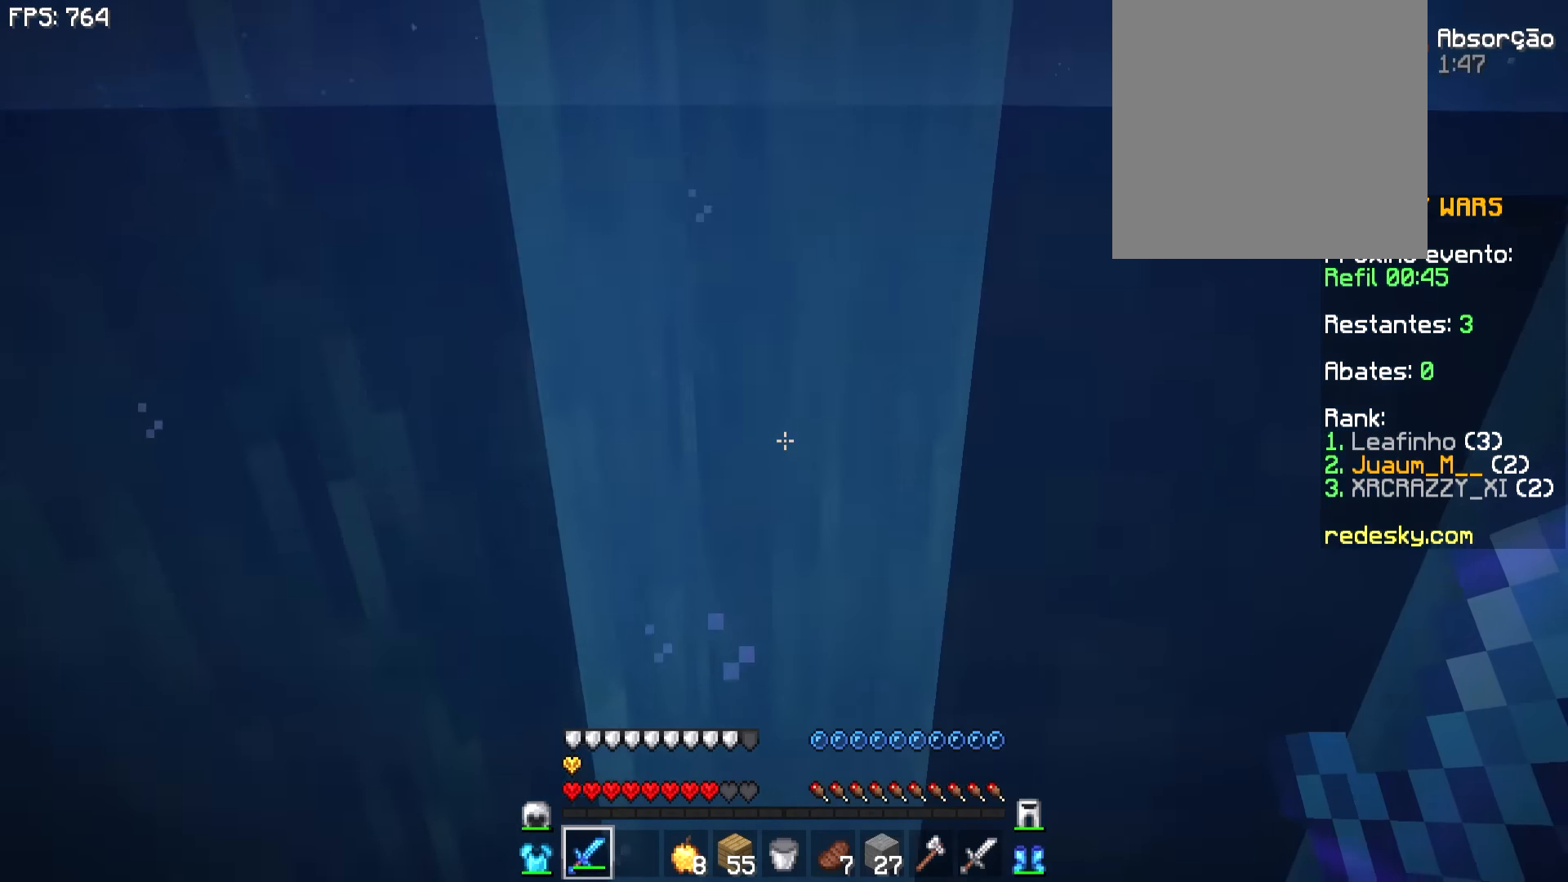
{"keys": [], "mouse": [], "events": []}
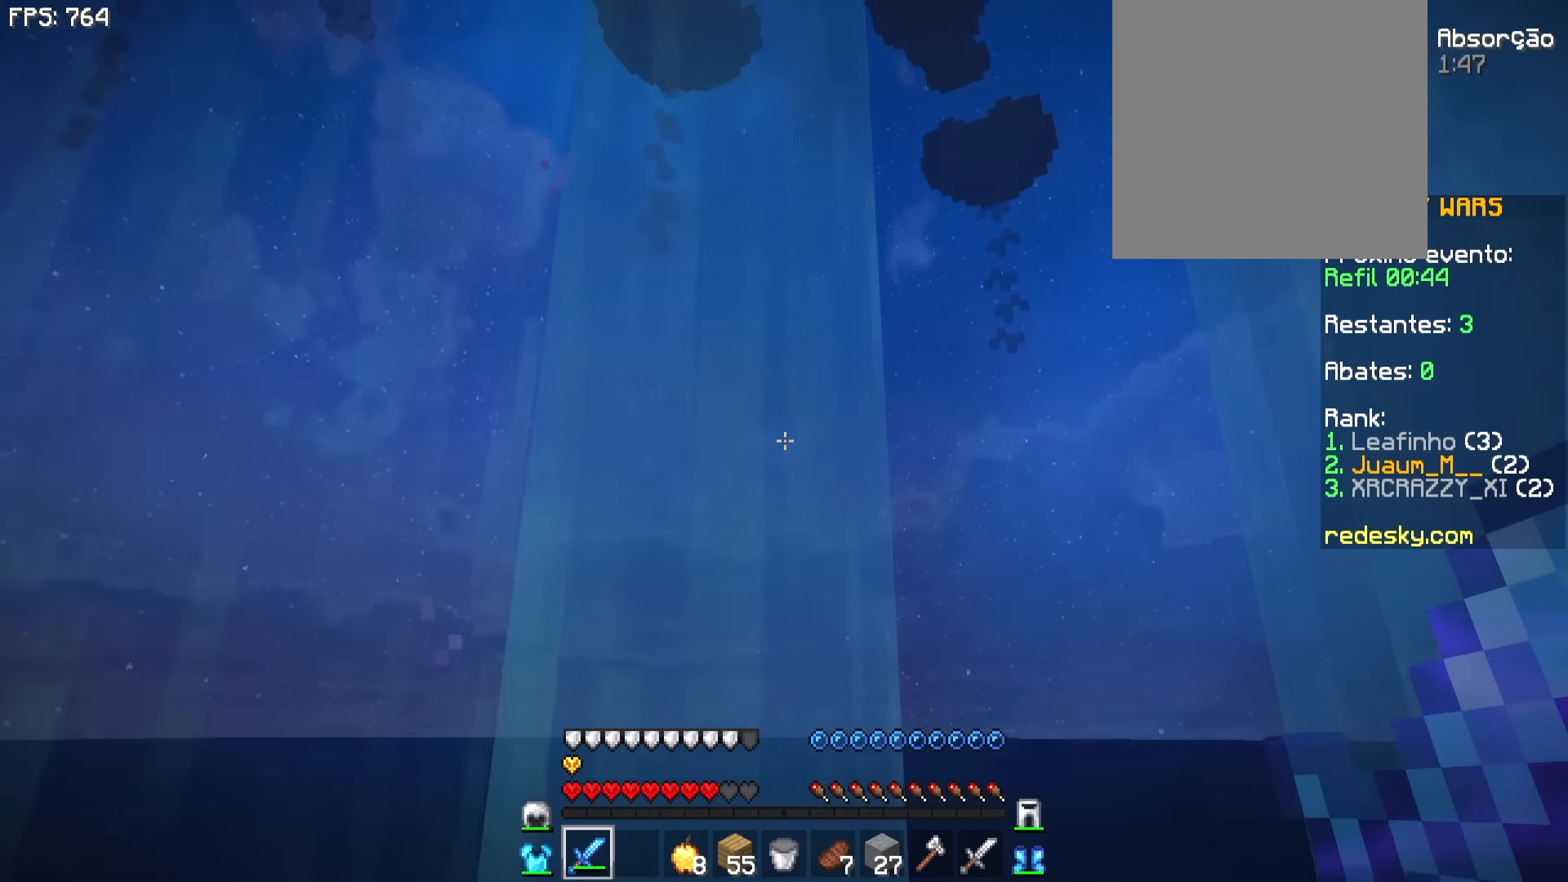
{"keys": [], "mouse": [], "events": []}
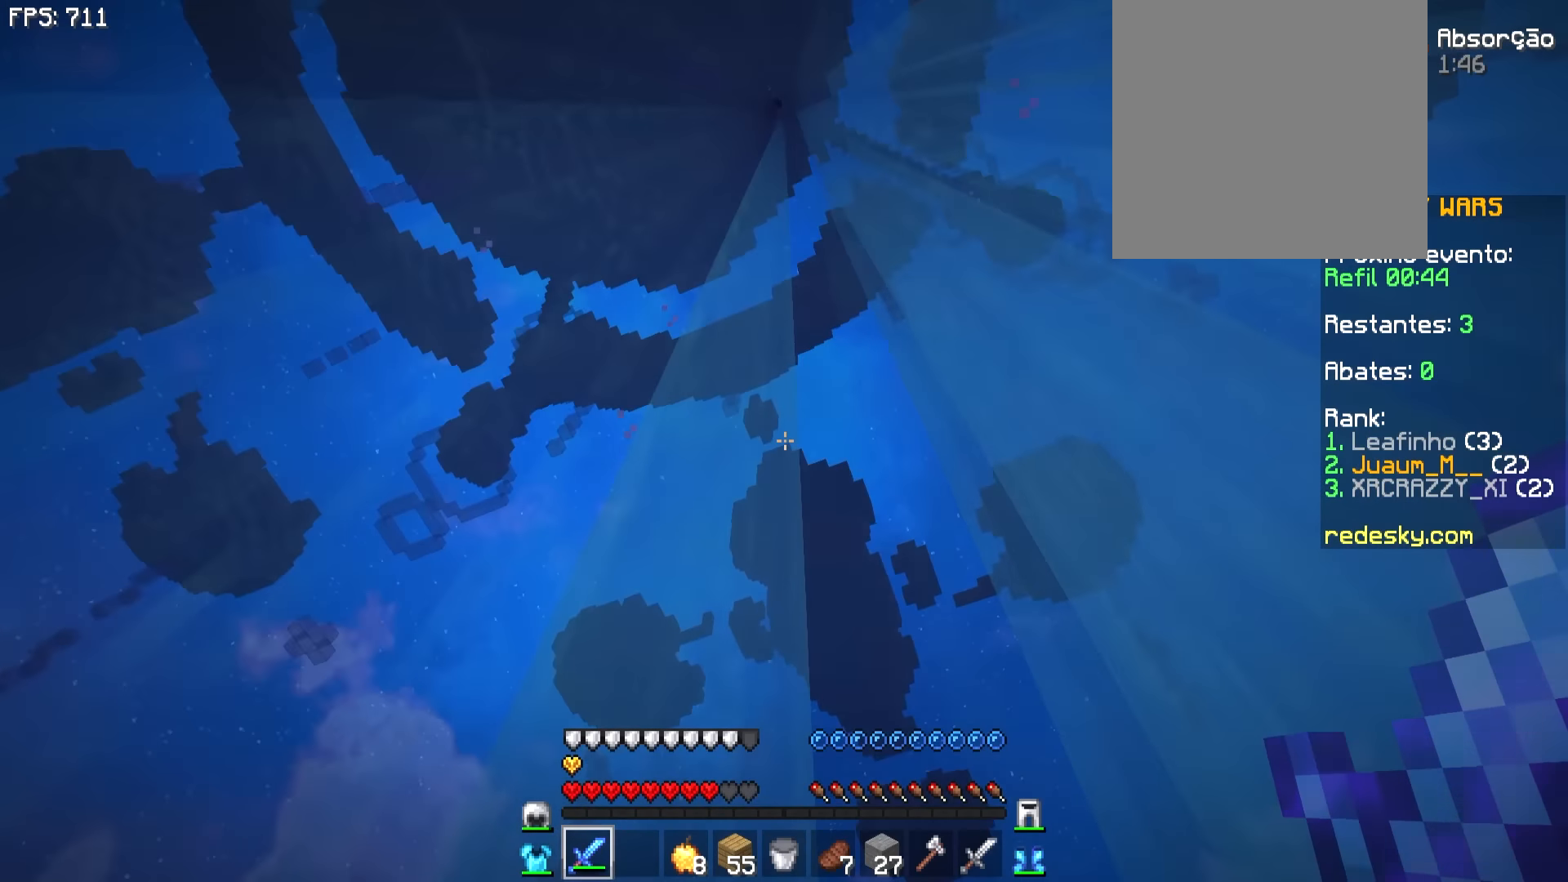
{"keys": [], "mouse": [], "events": [[283, "a", "down"], [433, "a", "up"]]}
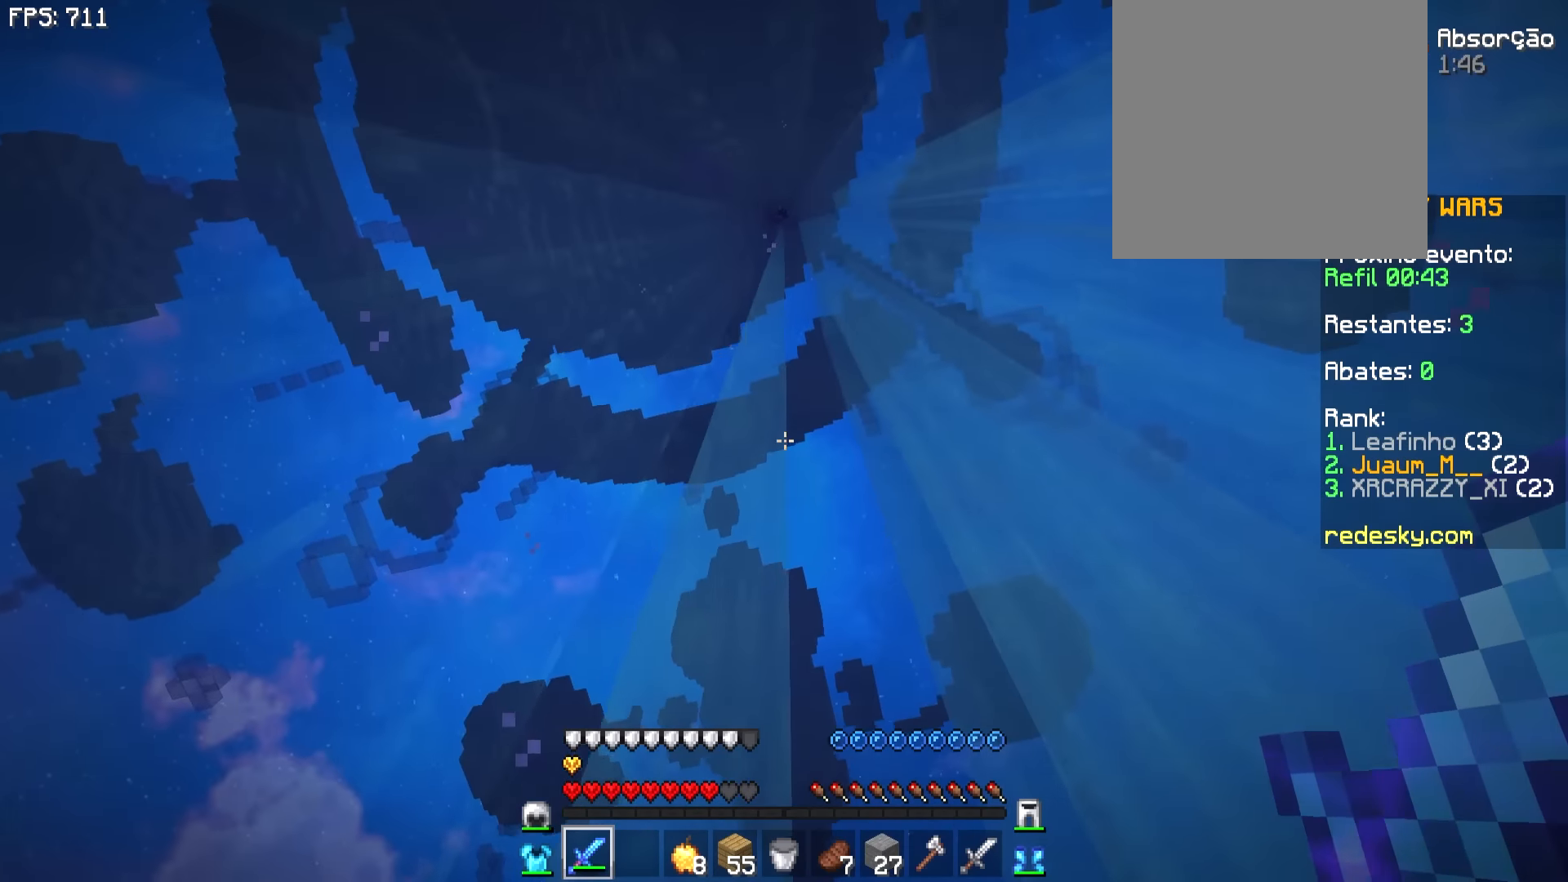
{"keys": [], "mouse": [], "events": []}
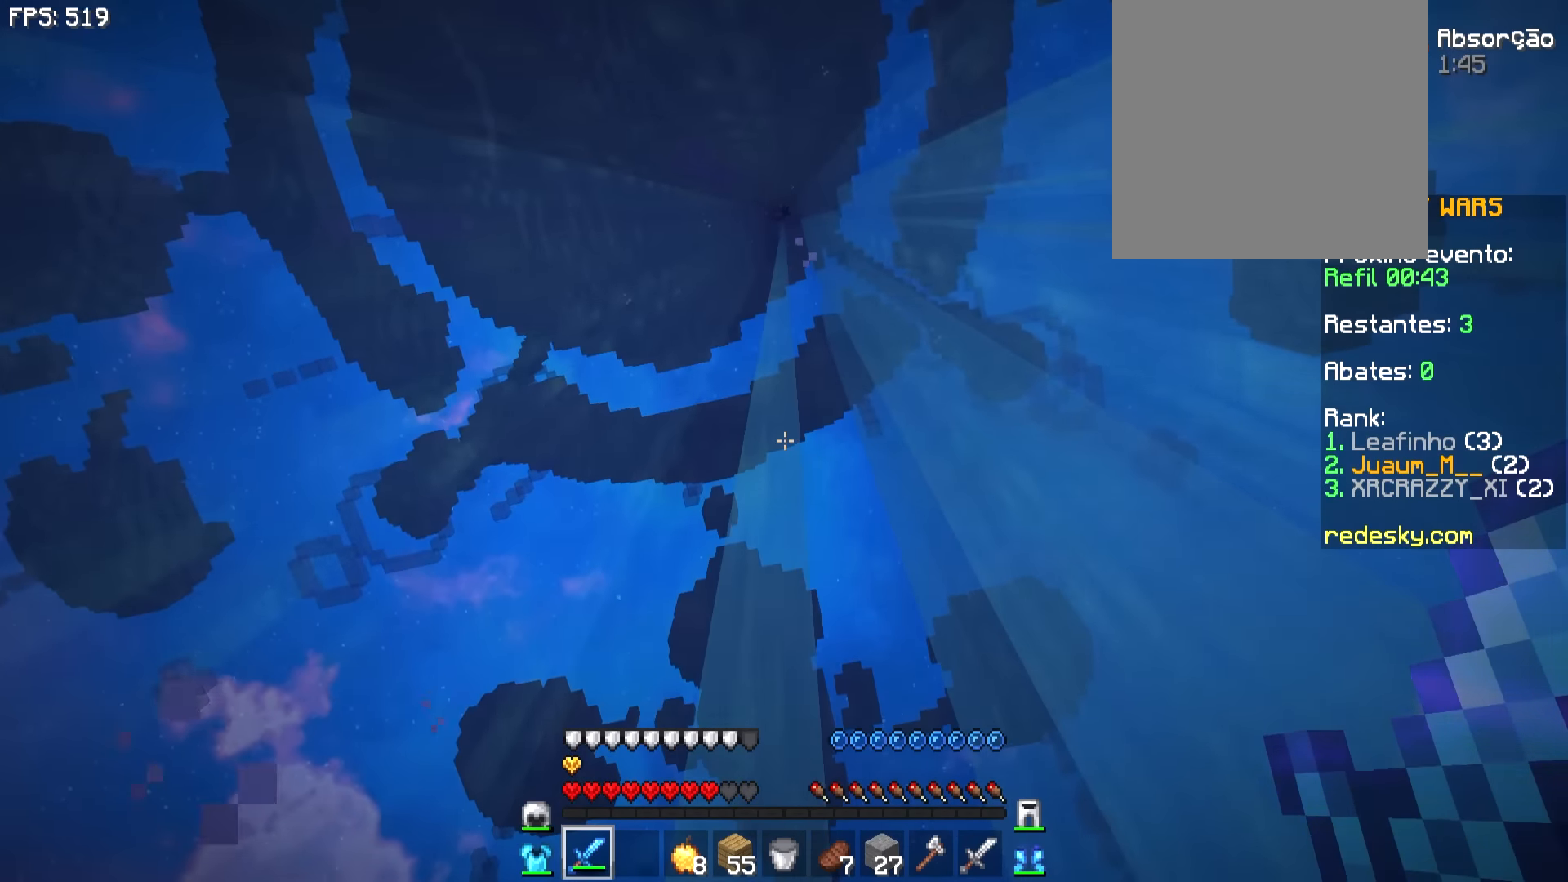
{"keys": [], "mouse": [], "events": [[16, "a", "down"], [316, "a", "up"]]}
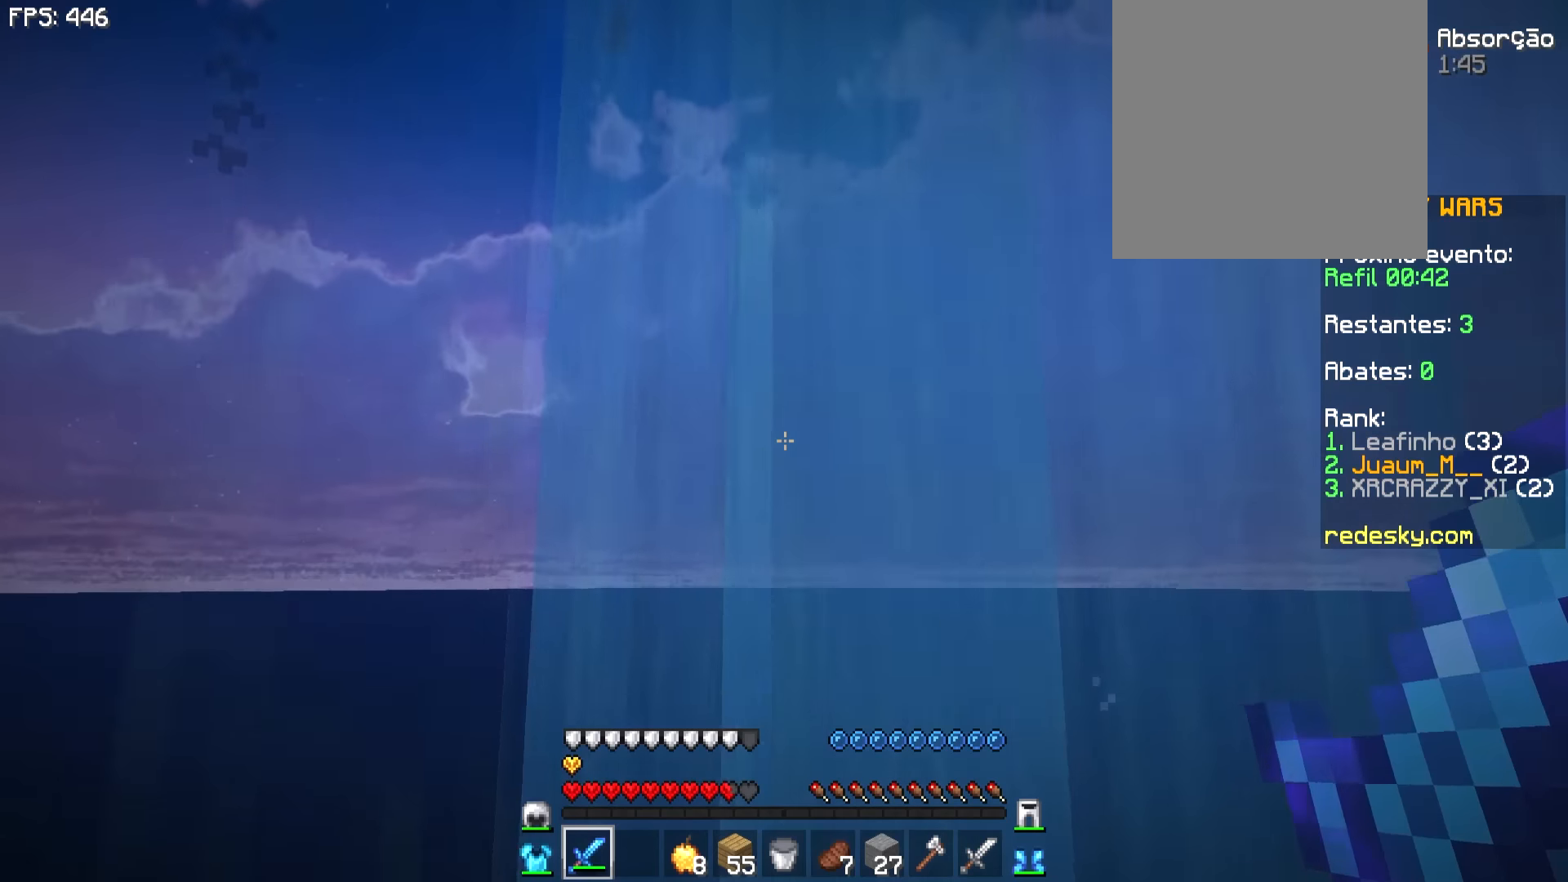
{"keys": ["d"], "mouse": [], "events": [[366, "d", "down"]]}
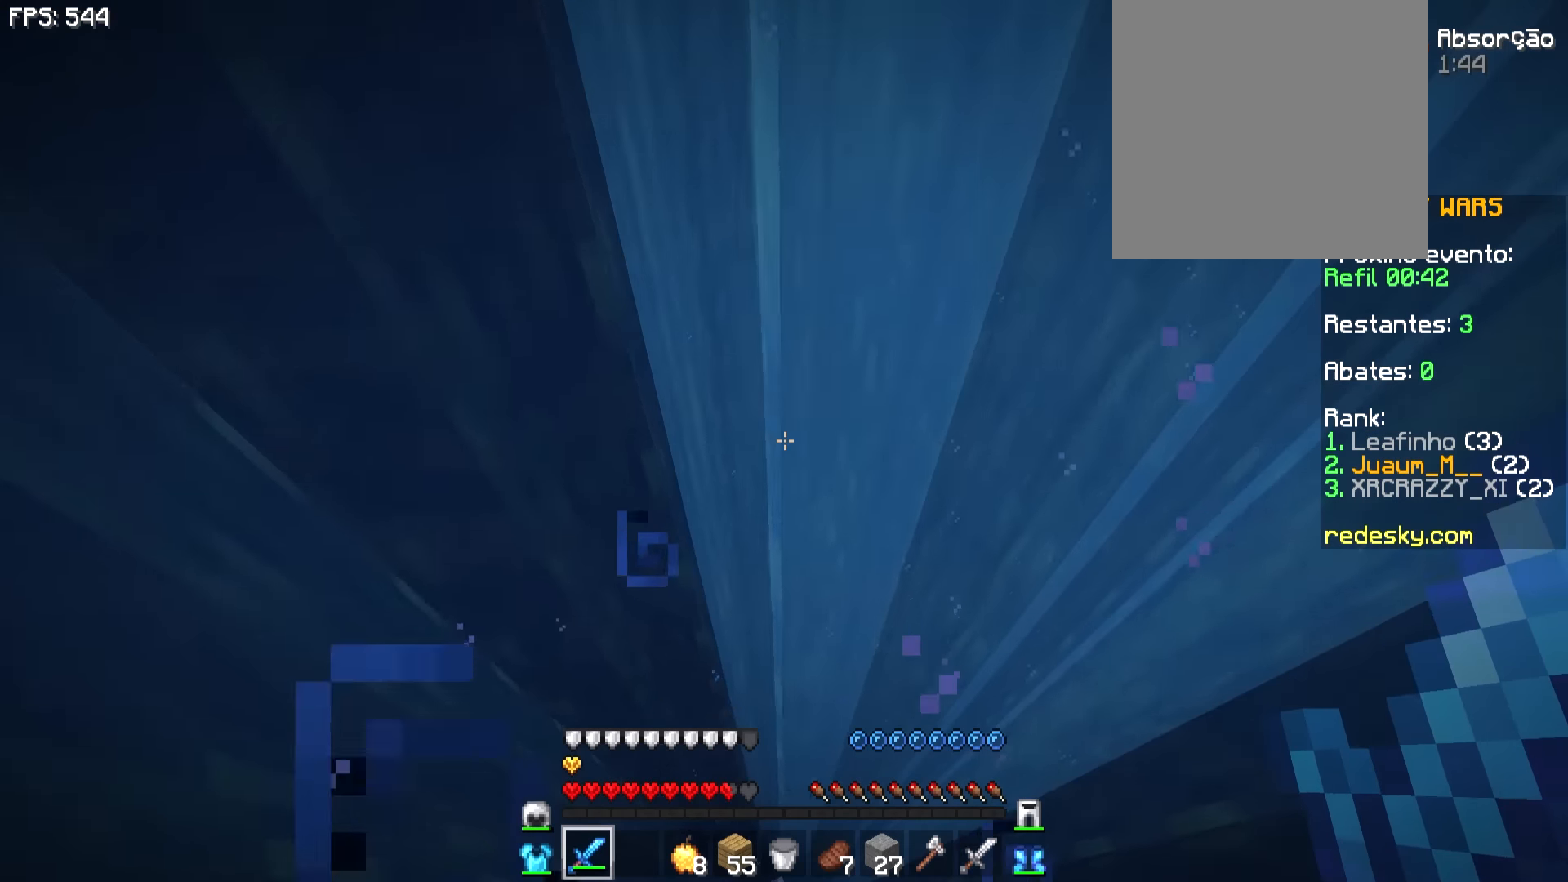
{"keys": [], "mouse": [], "events": [[16, "d", "up"]]}
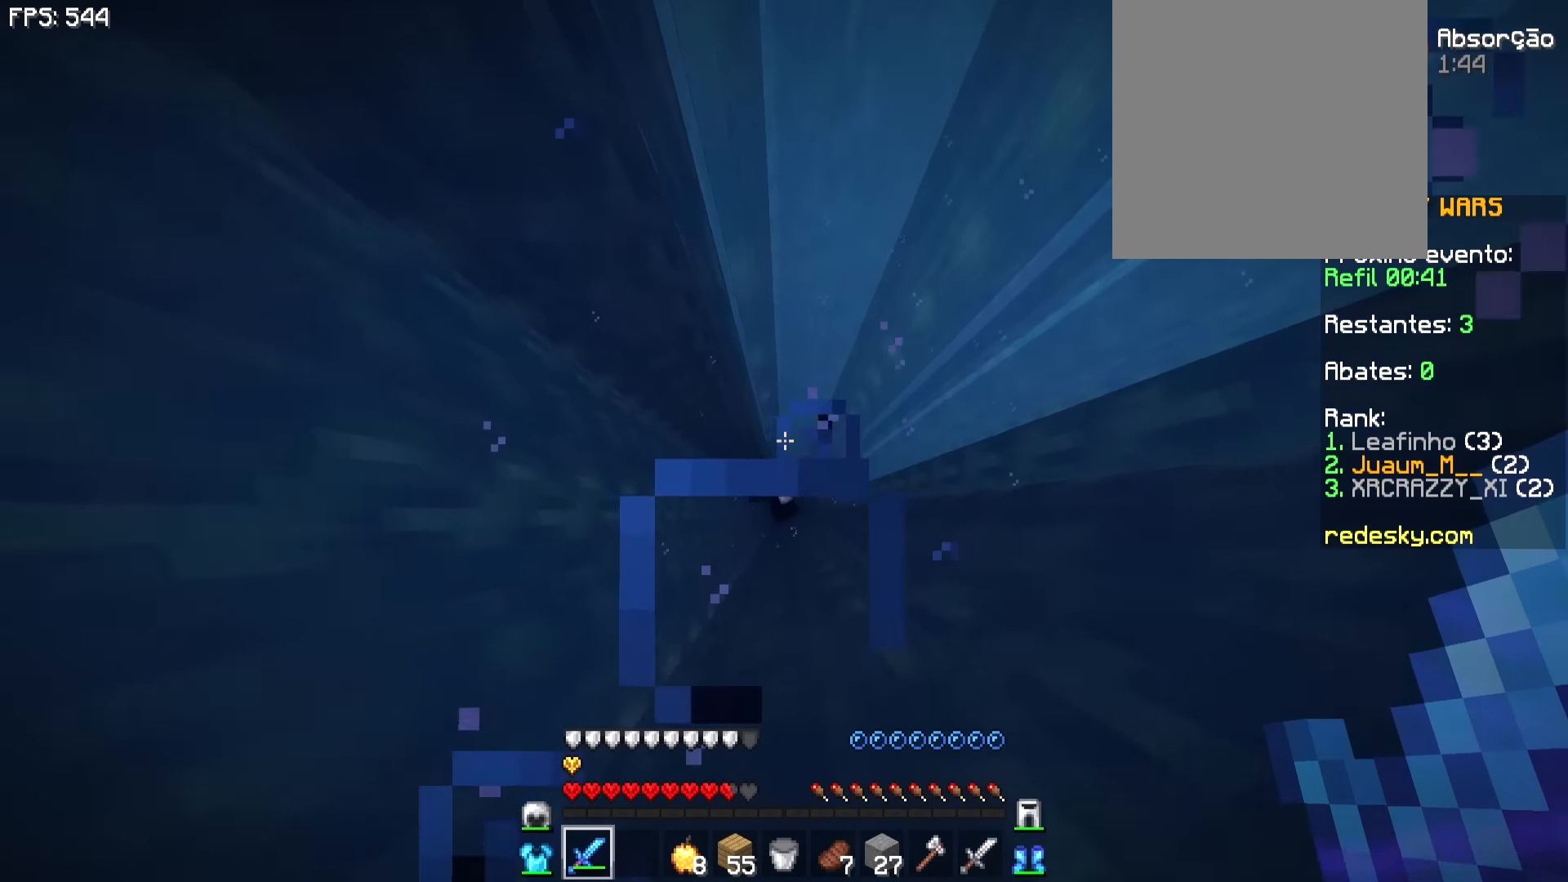
{"keys": [], "mouse": [], "events": []}
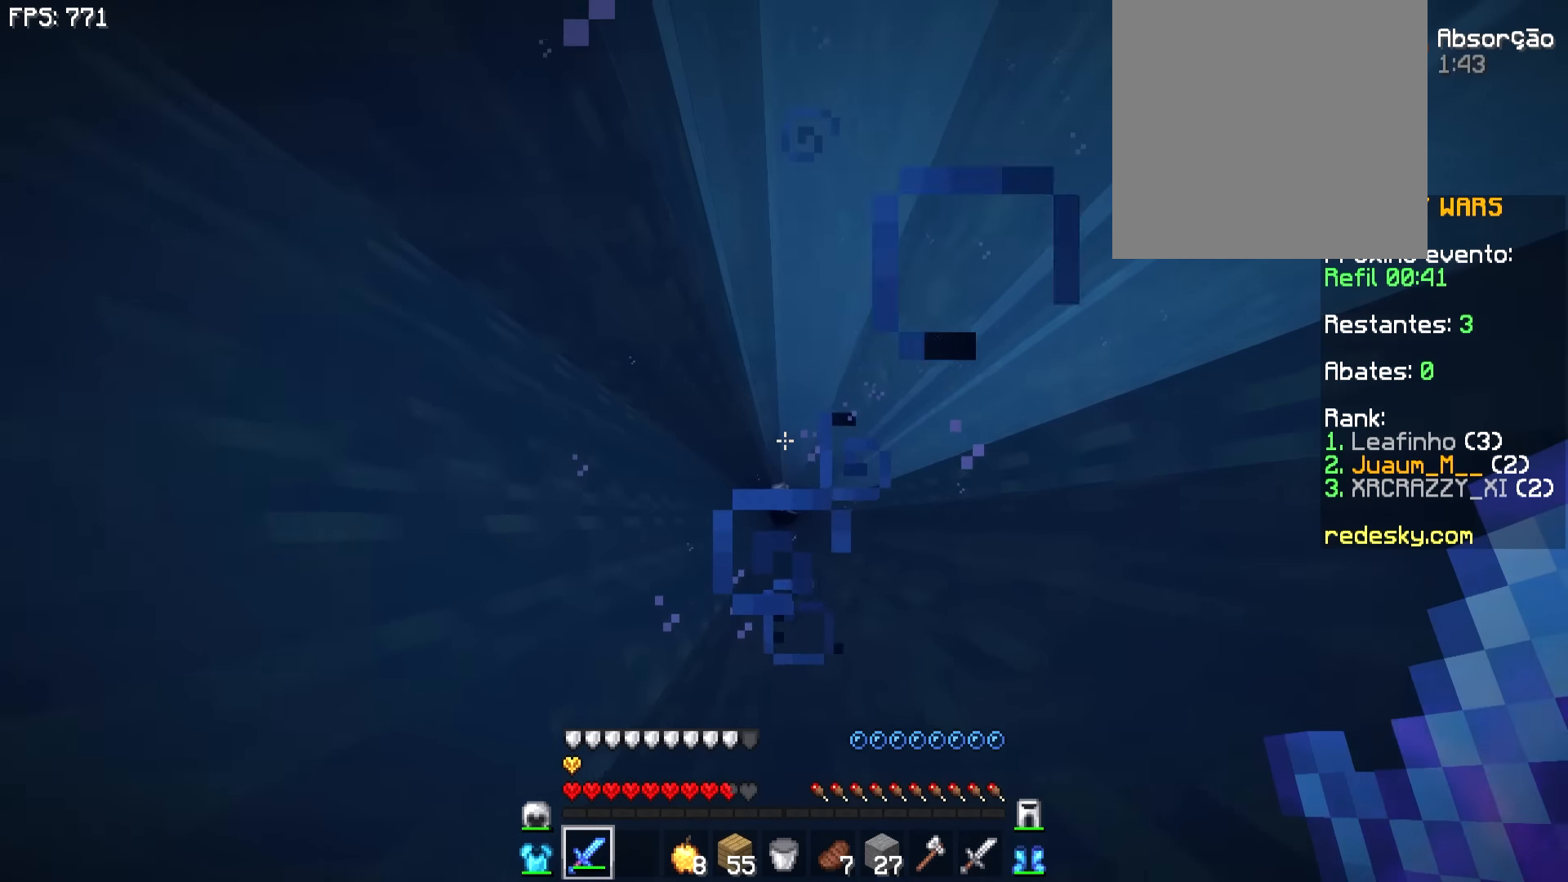
{"keys": ["d", "w"], "mouse": [], "events": [[16, "w", "down"], [500, "d", "down"]]}
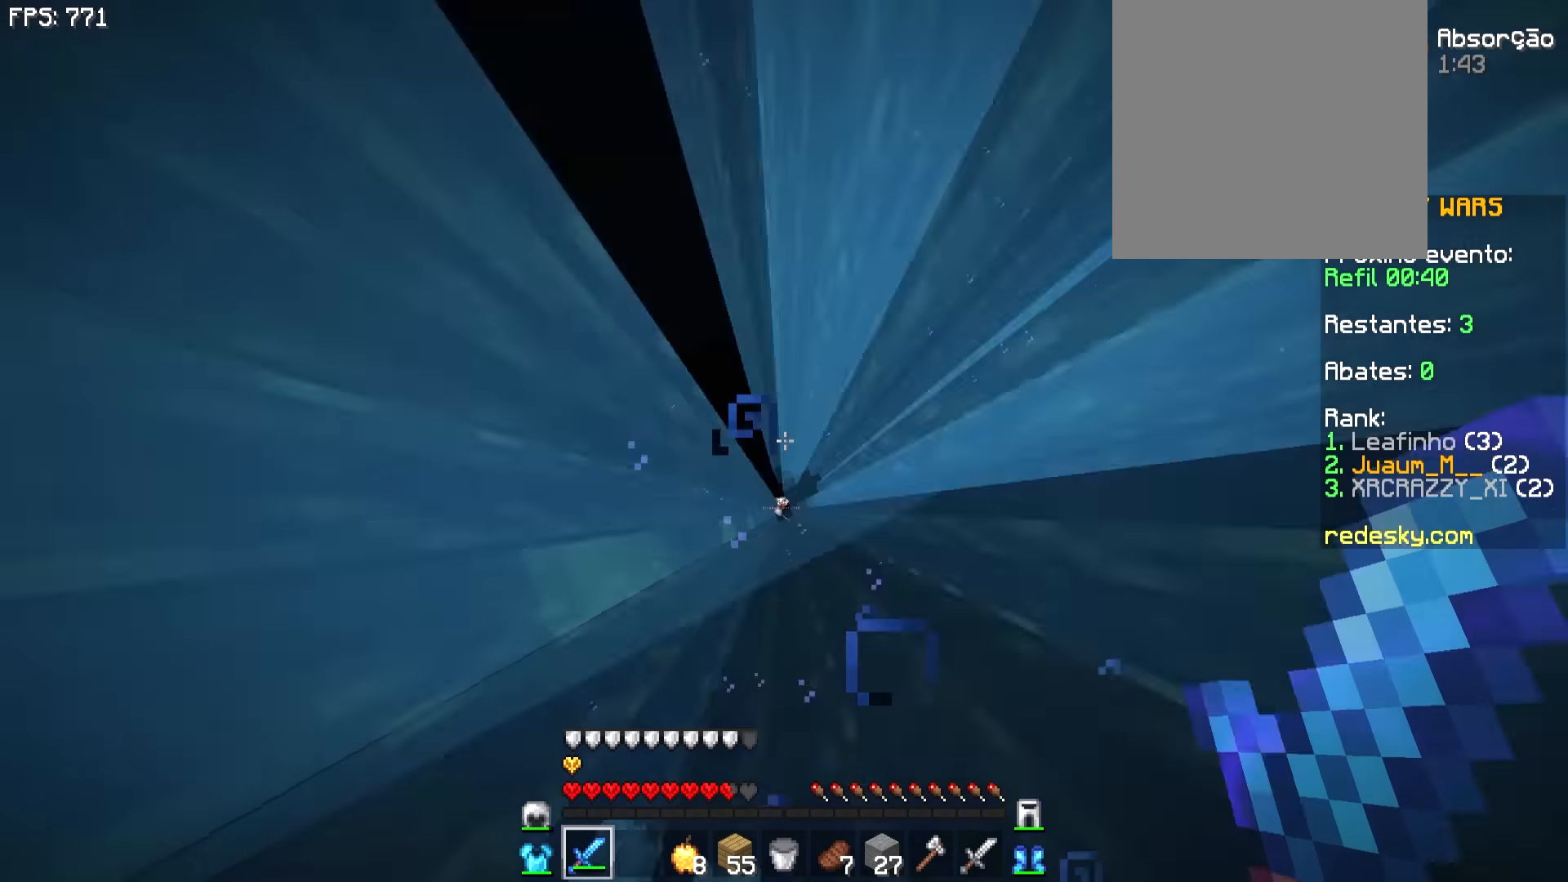
{"keys": ["d"], "mouse": [], "events": [[350, "w", "up"]]}